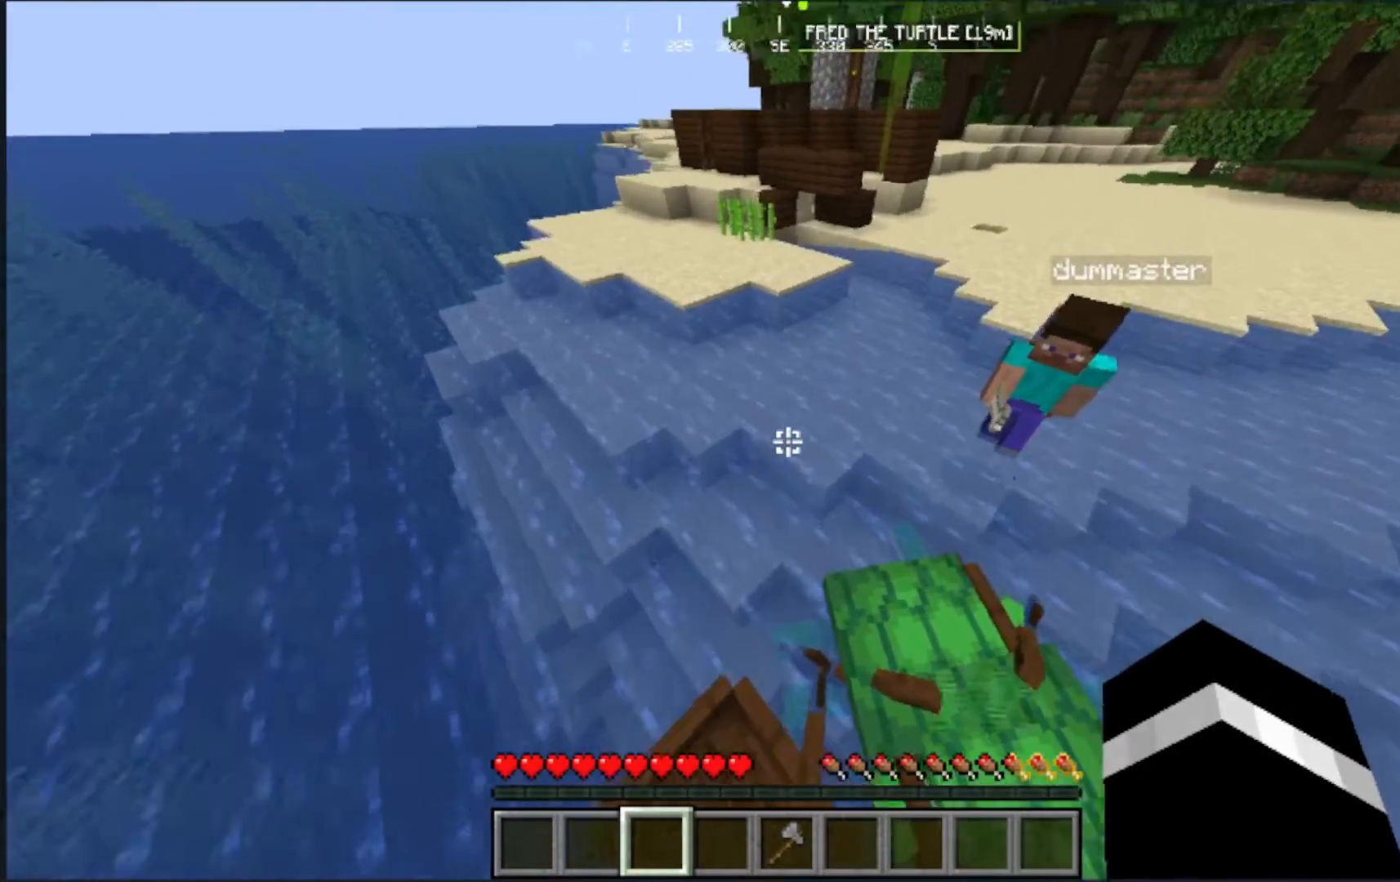
Gameplay with keyboard and mouse; each line is a JSON object with the keys and mouse buttons held at the frame after it. "events" lists presses ("down") and releases ("up") of "a", "d", "s", "w", "mouse_left" and "mouse_right" between this image and that frame as [ms after this image, input, new state], when the widget could be followed in between. "mouse_left", "mouse_right" = the "left", "right" buttons of the "mouse" list. No other keys are recorded. Fast repeated clicks can show as one long hold. Mouse movement is not recorded.
{"keys": ["a"], "mouse": [], "events": [[233, "a", "down"], [450, "w", "up"]]}
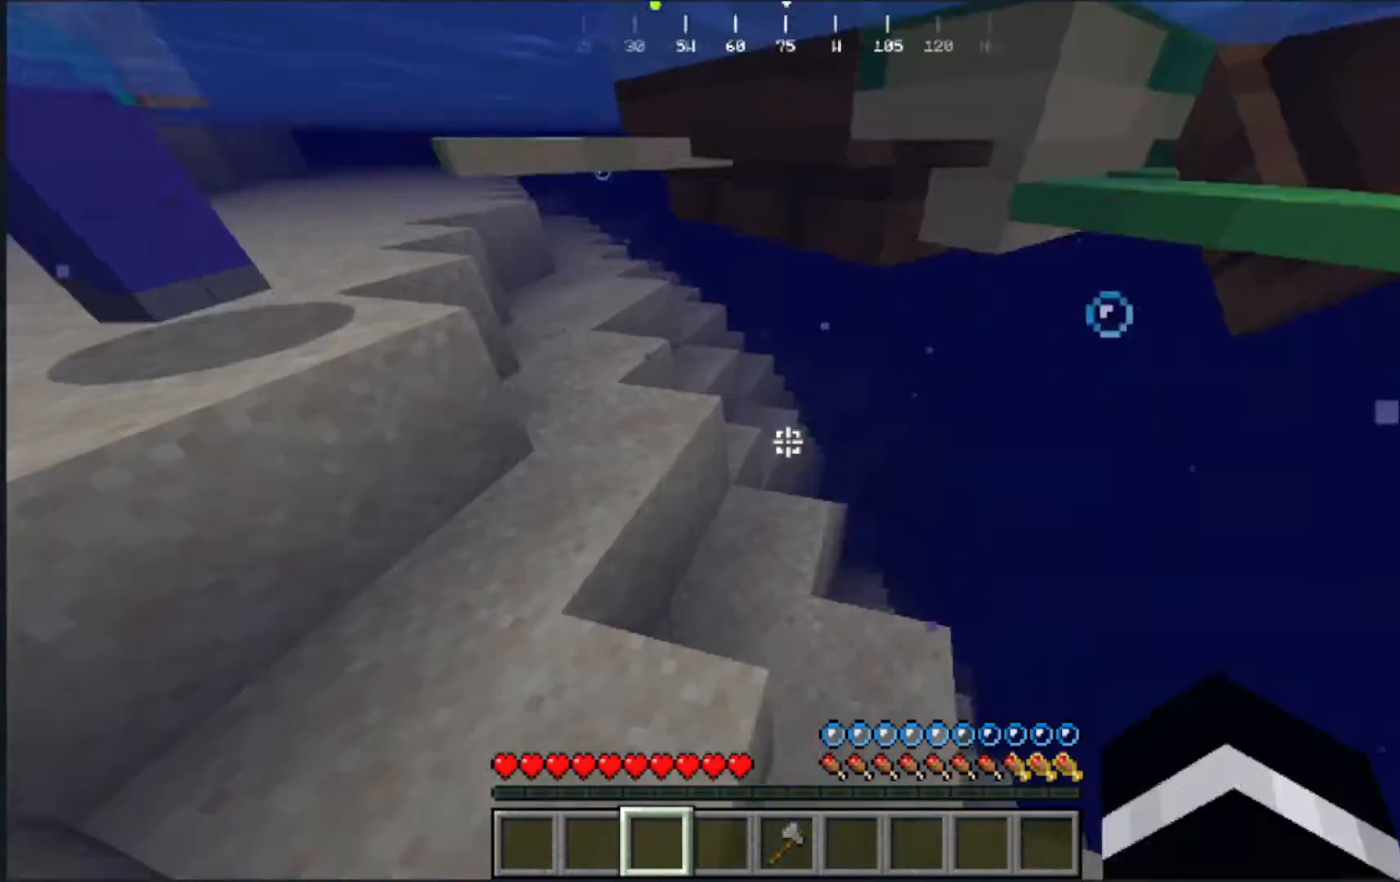
{"keys": ["w"], "mouse": [], "events": [[50, "a", "up"], [100, "s", "down"], [400, "s", "up"], [450, "w", "down"]]}
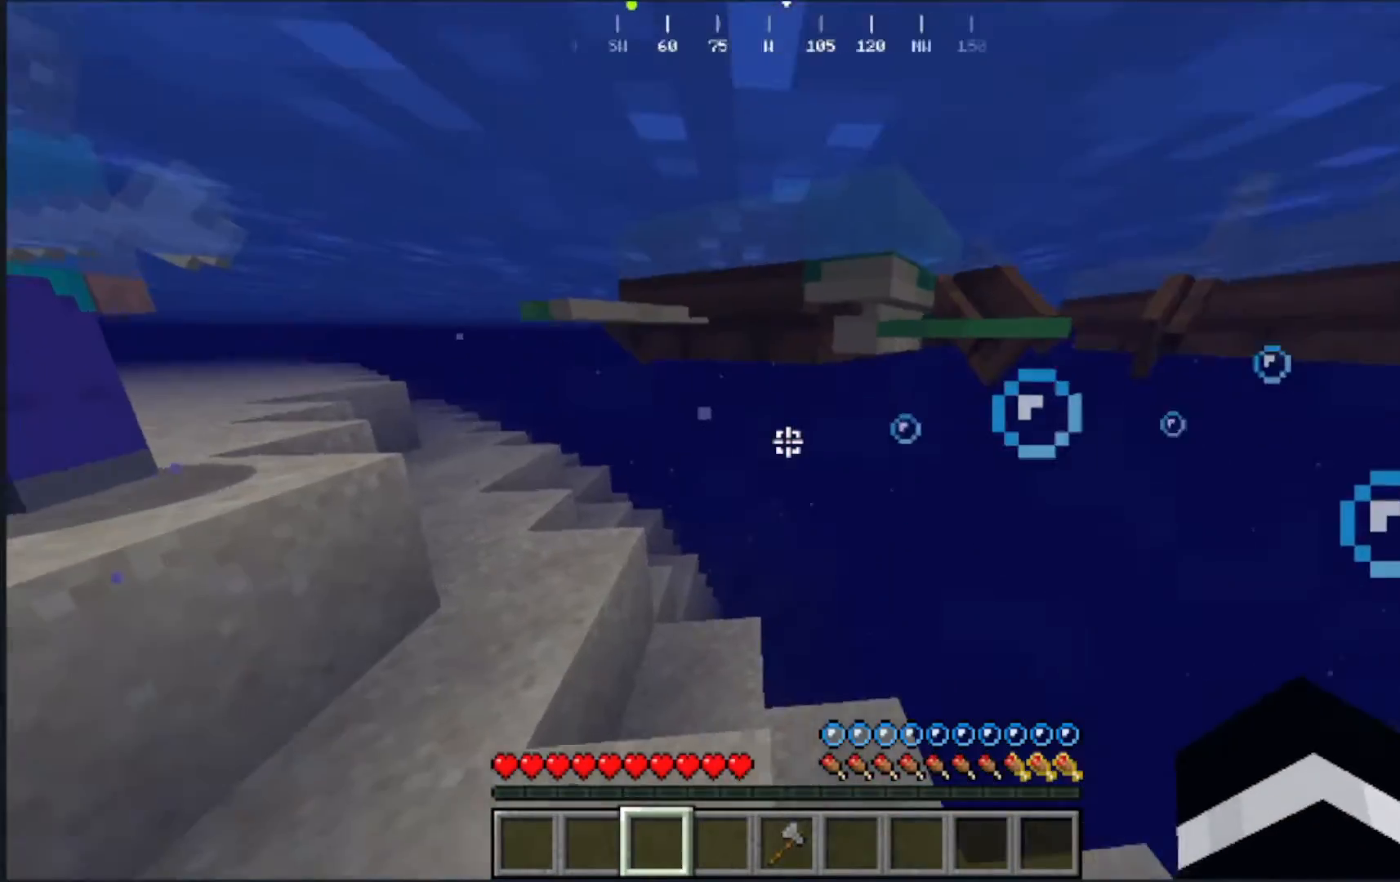
{"keys": [], "mouse": [], "events": [[467, "w", "up"]]}
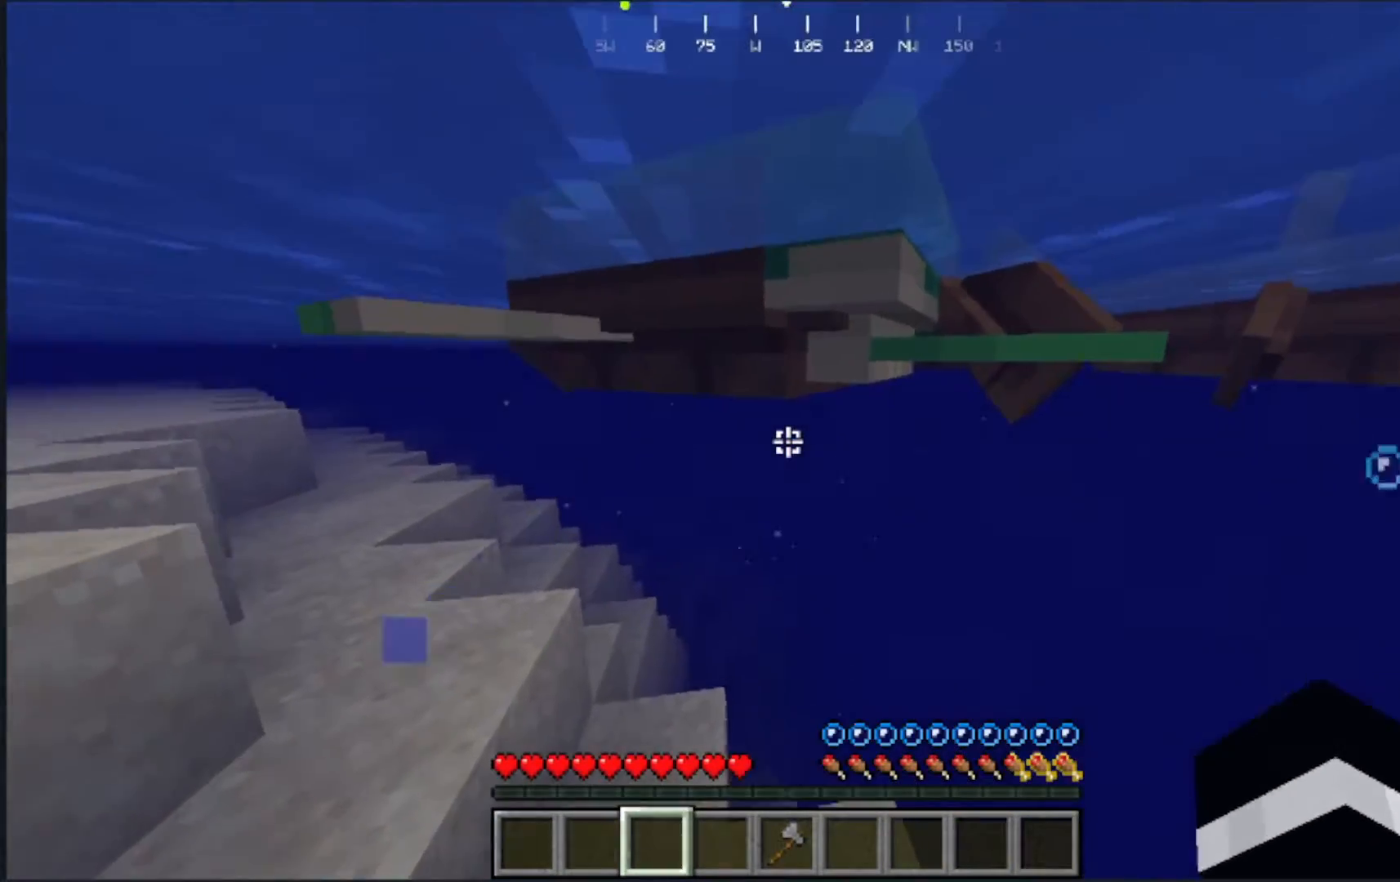
{"keys": ["s"], "mouse": [], "events": [[400, "s", "down"]]}
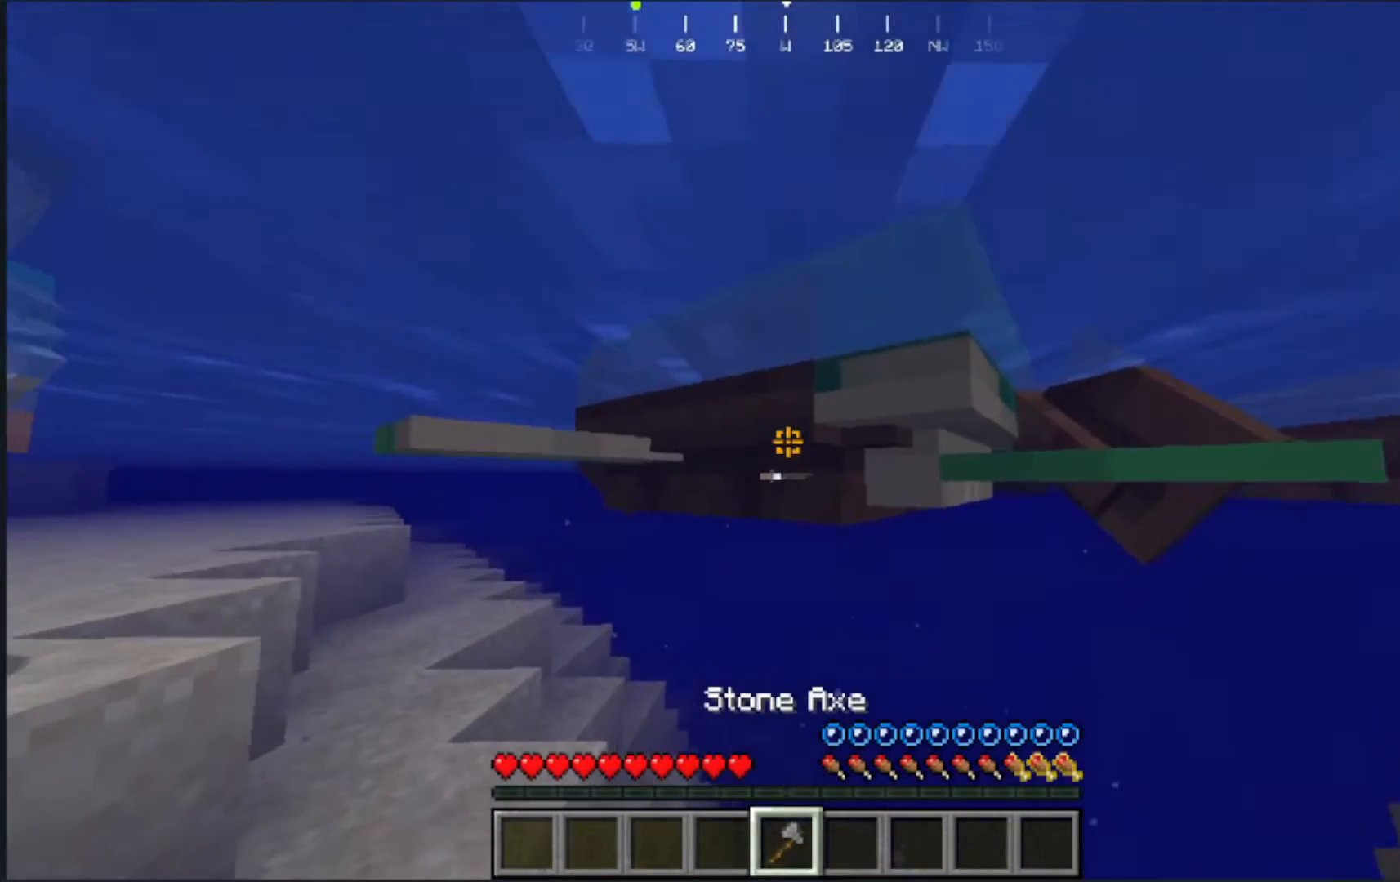
{"keys": [], "mouse": ["left"], "events": [[67, "s", "up"], [367, "mouse_left", "down"]]}
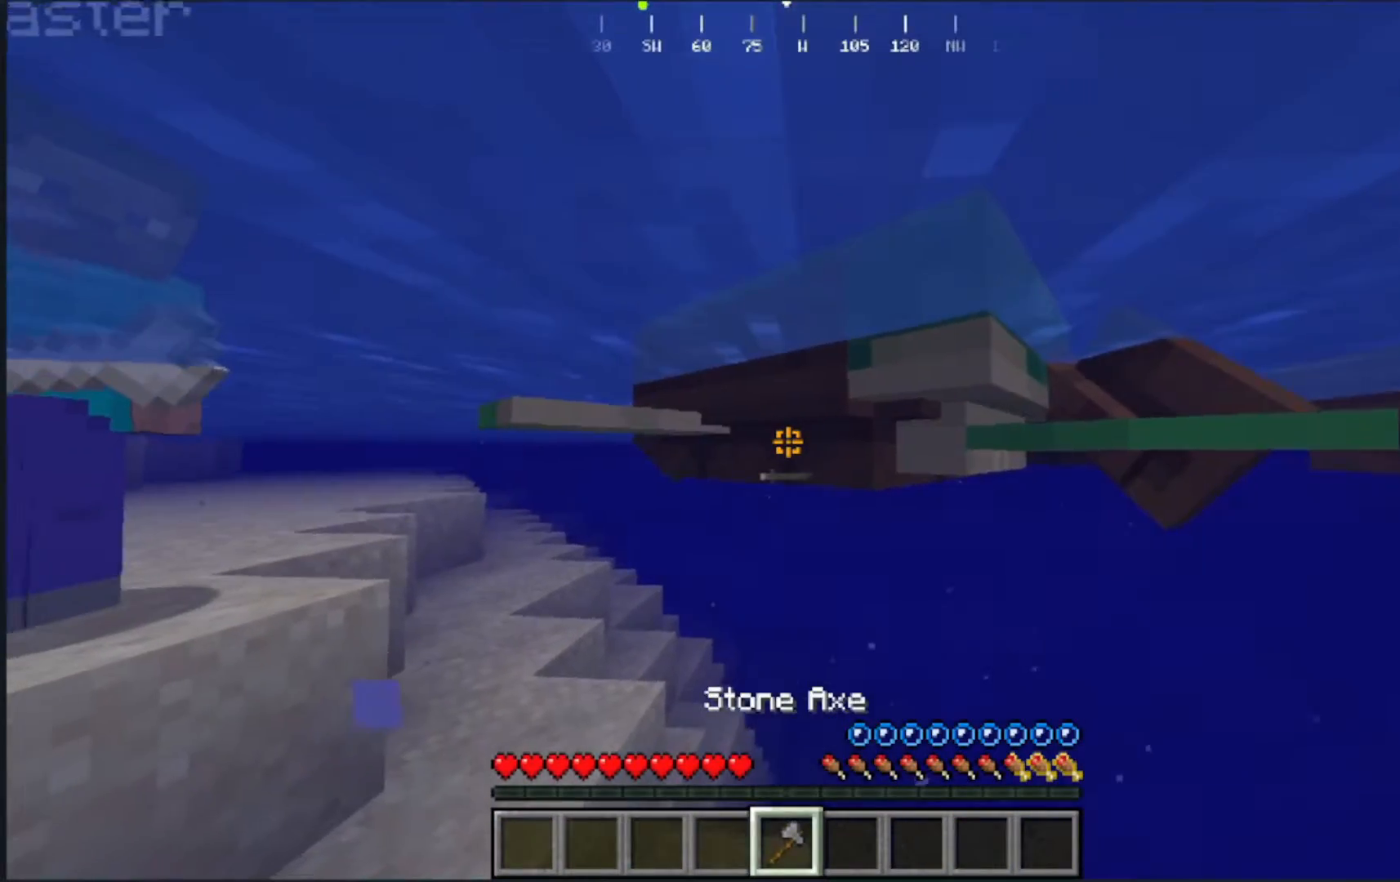
{"keys": [], "mouse": [], "events": [[50, "mouse_left", "up"]]}
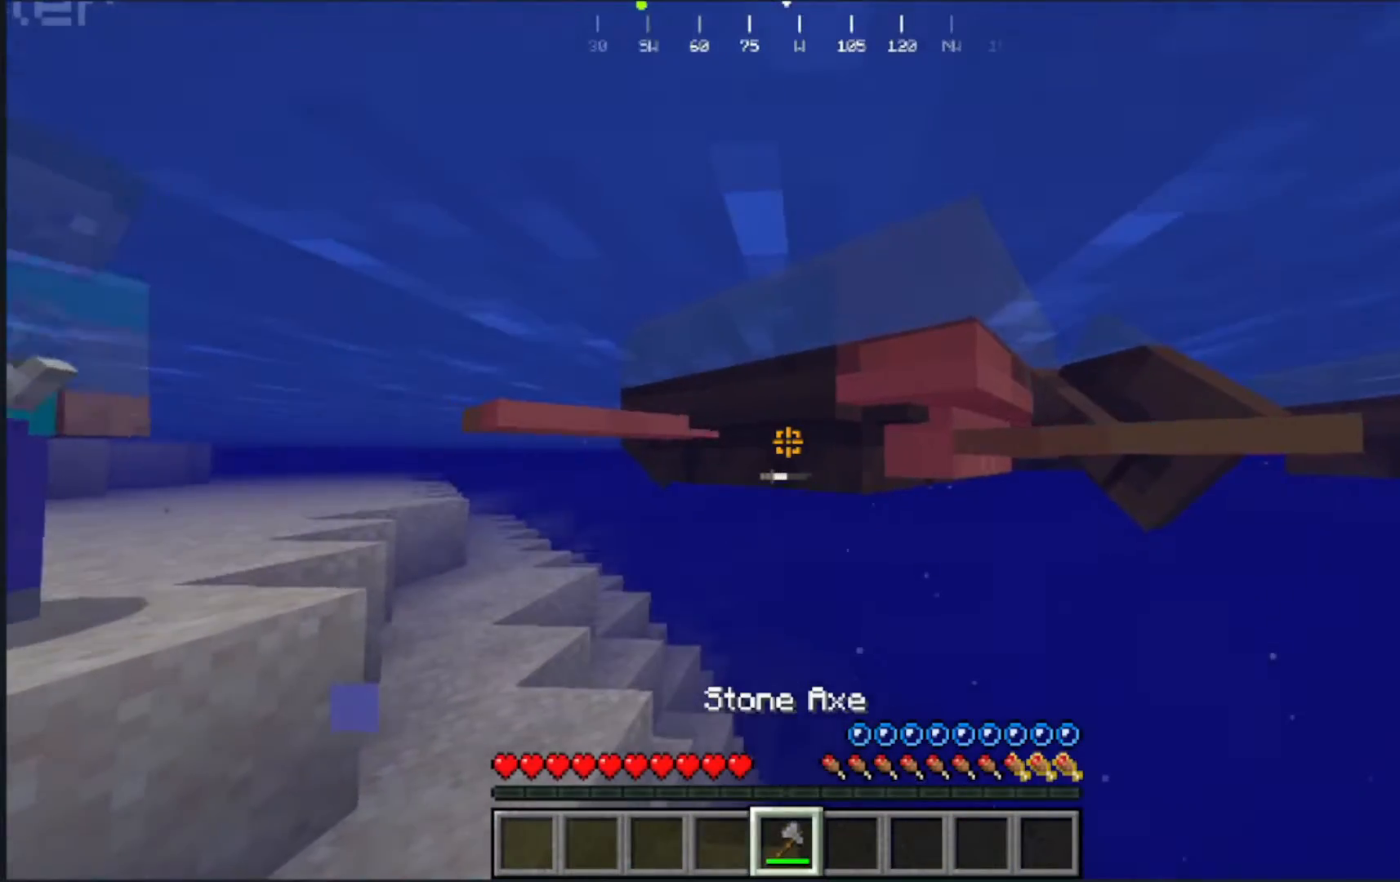
{"keys": [], "mouse": [], "events": []}
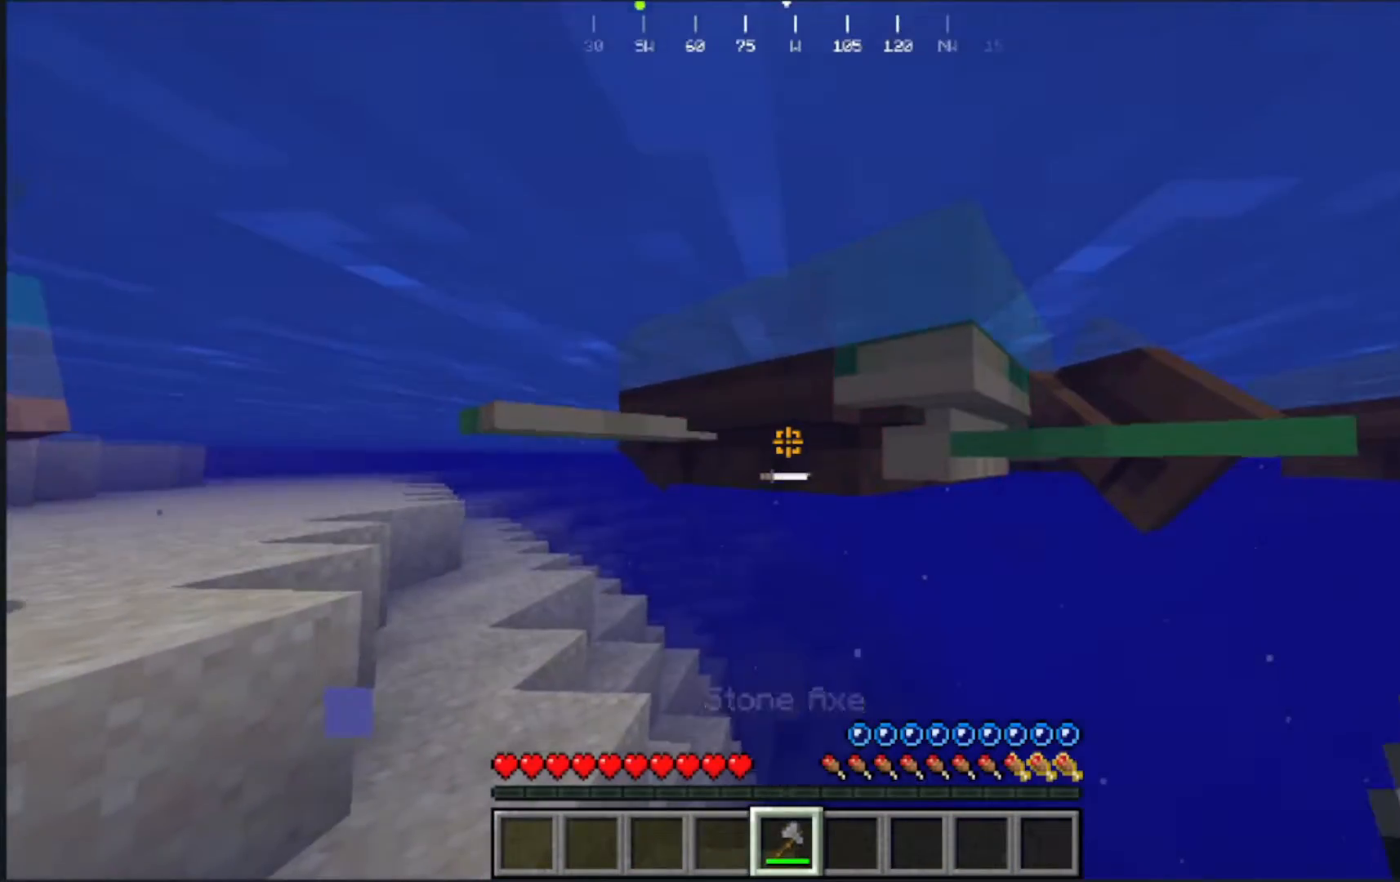
{"keys": ["d"], "mouse": [], "events": [[383, "d", "down"]]}
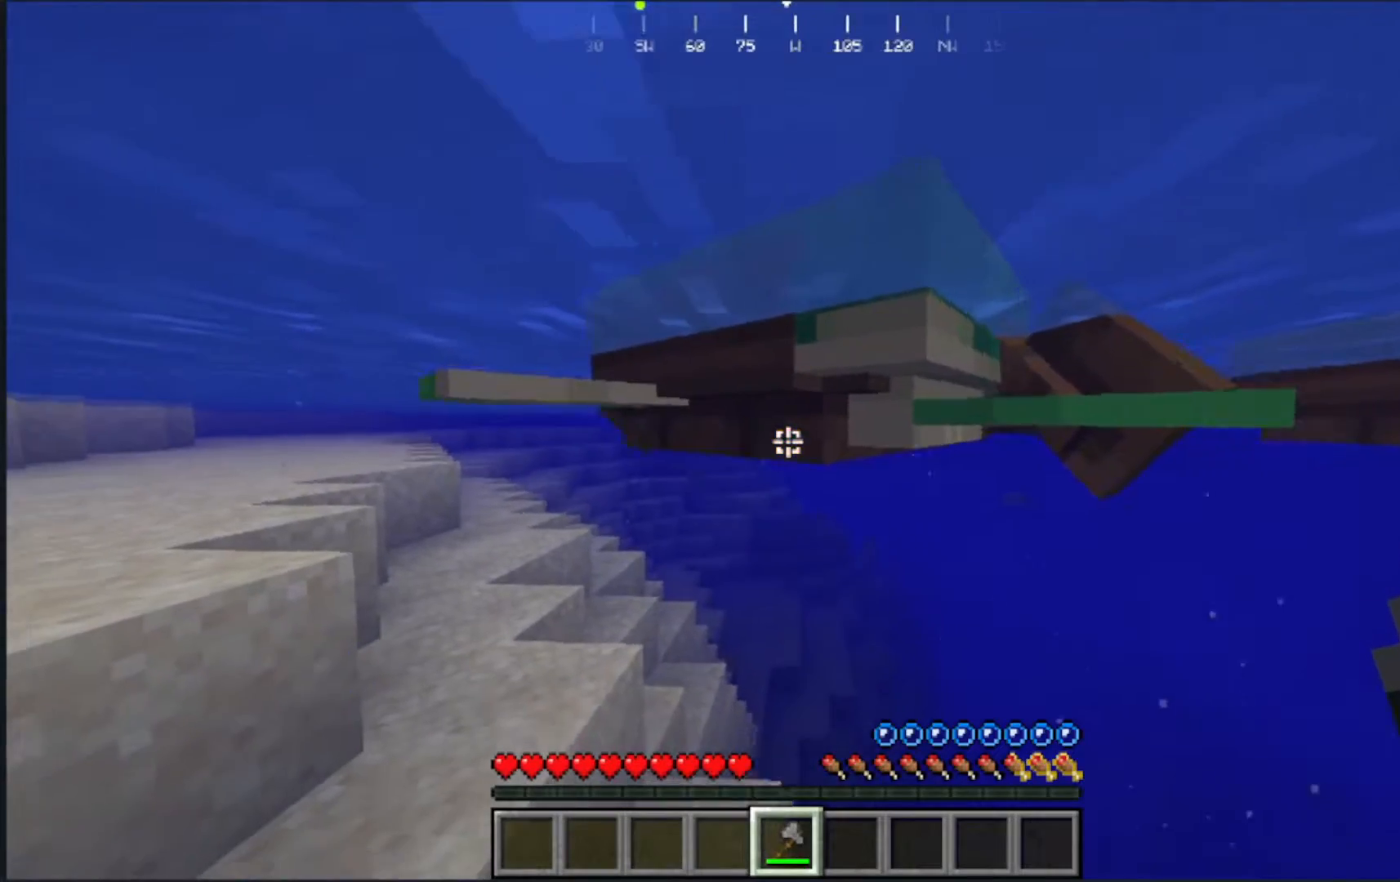
{"keys": ["d"], "mouse": [], "events": []}
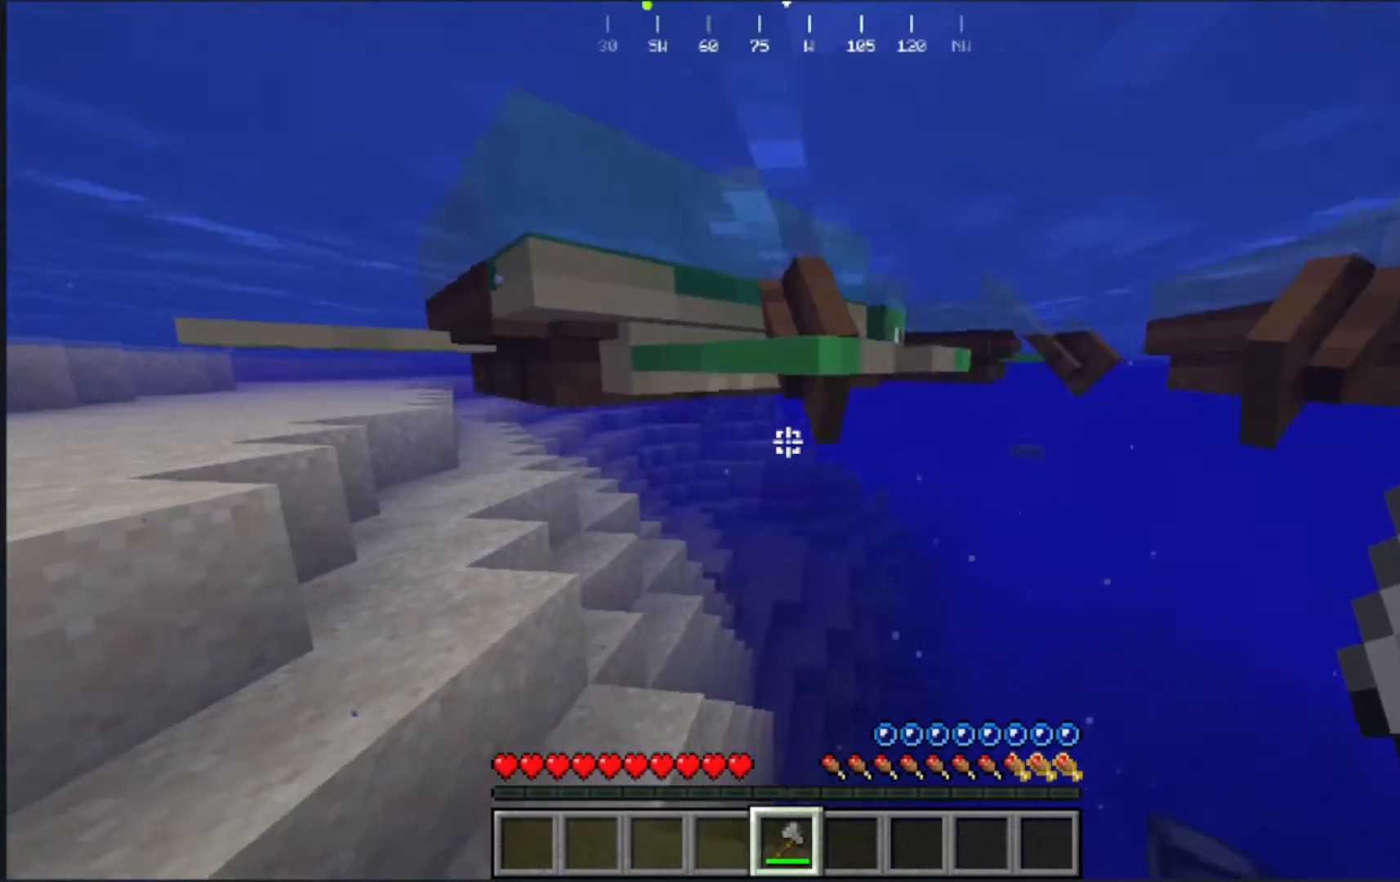
{"keys": ["w"], "mouse": []}
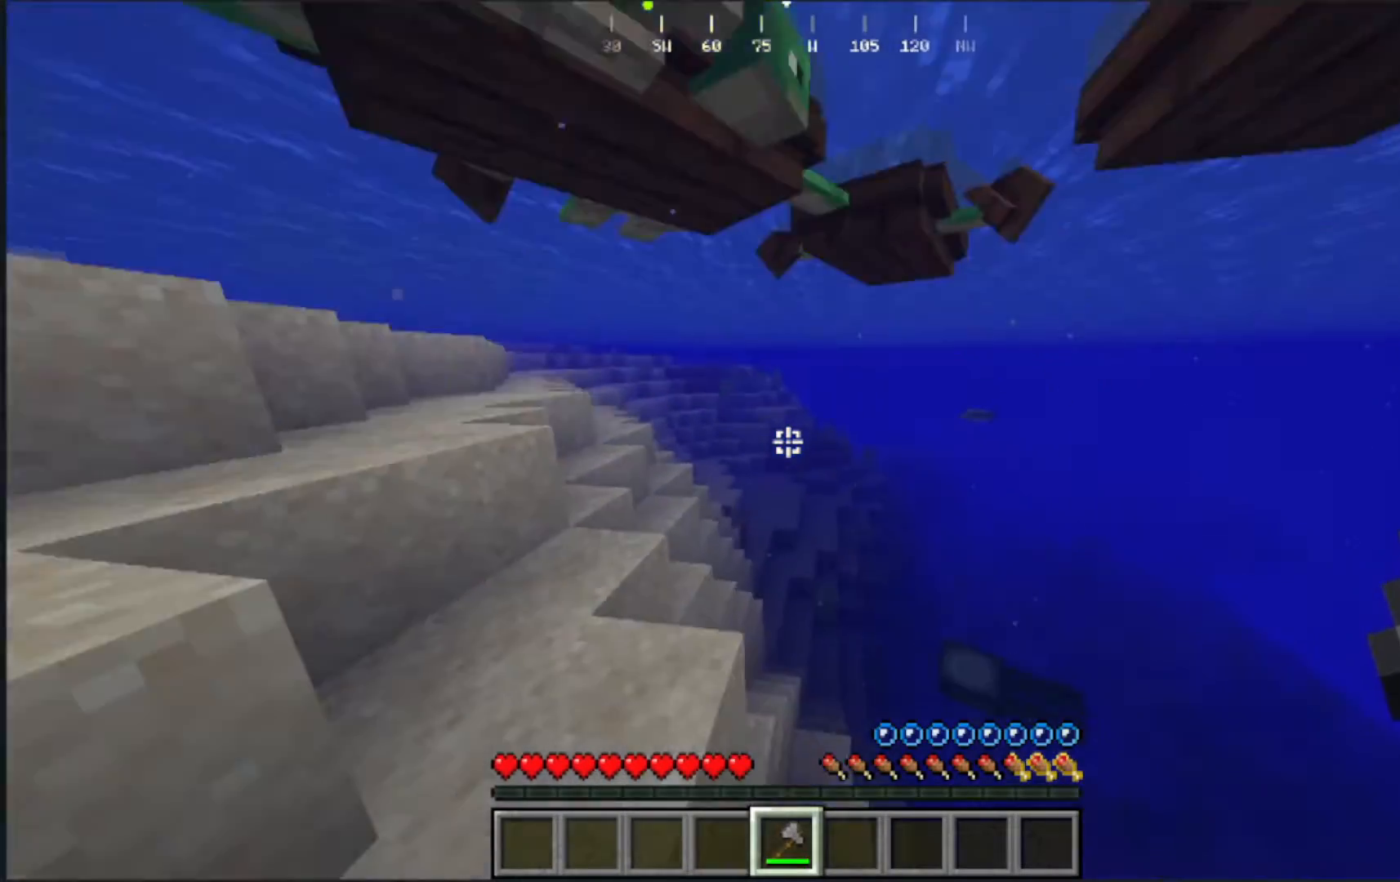
{"keys": ["d"], "mouse": []}
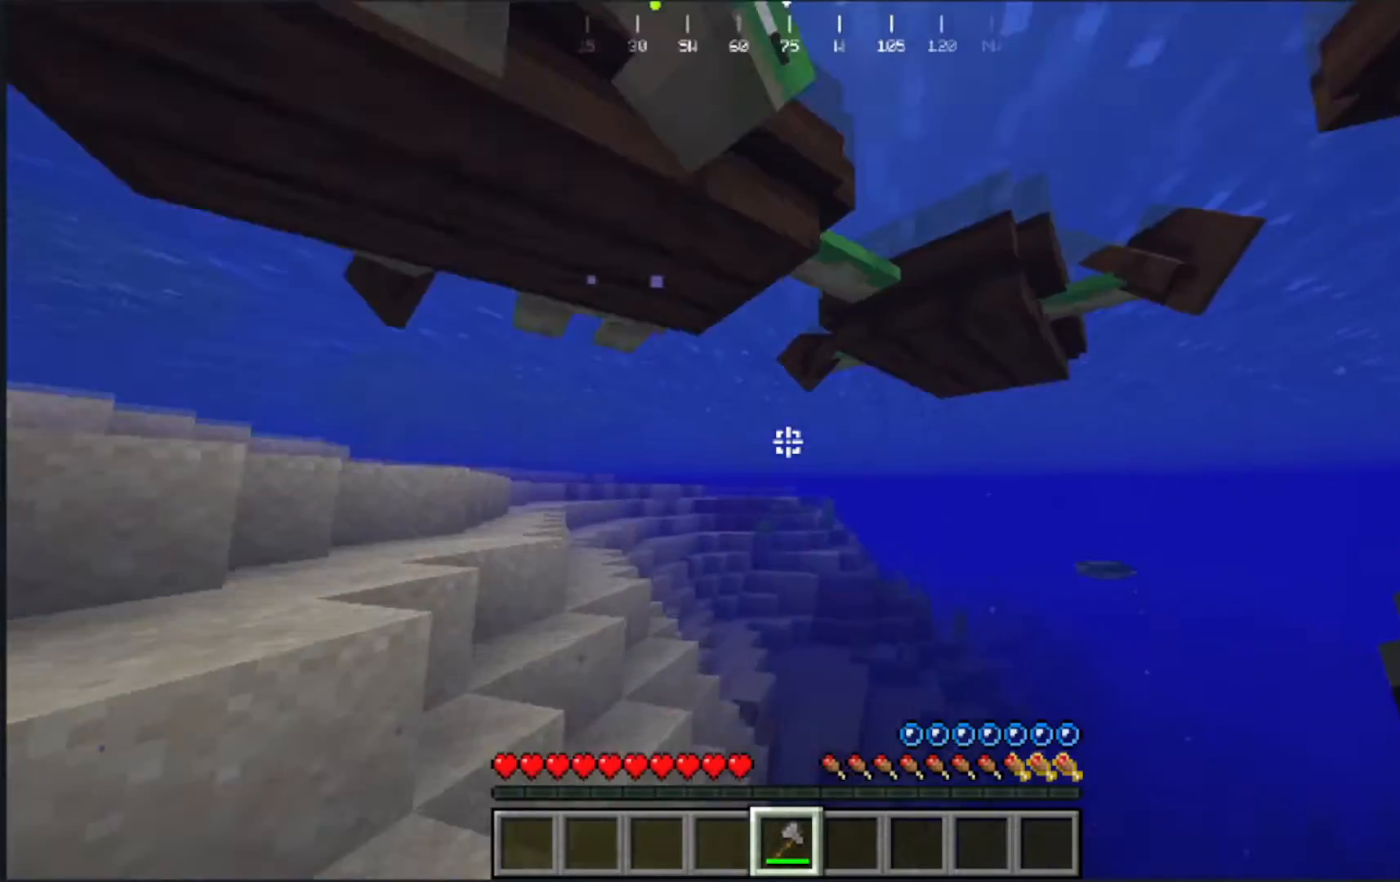
{"keys": ["d"], "mouse": [], "events": []}
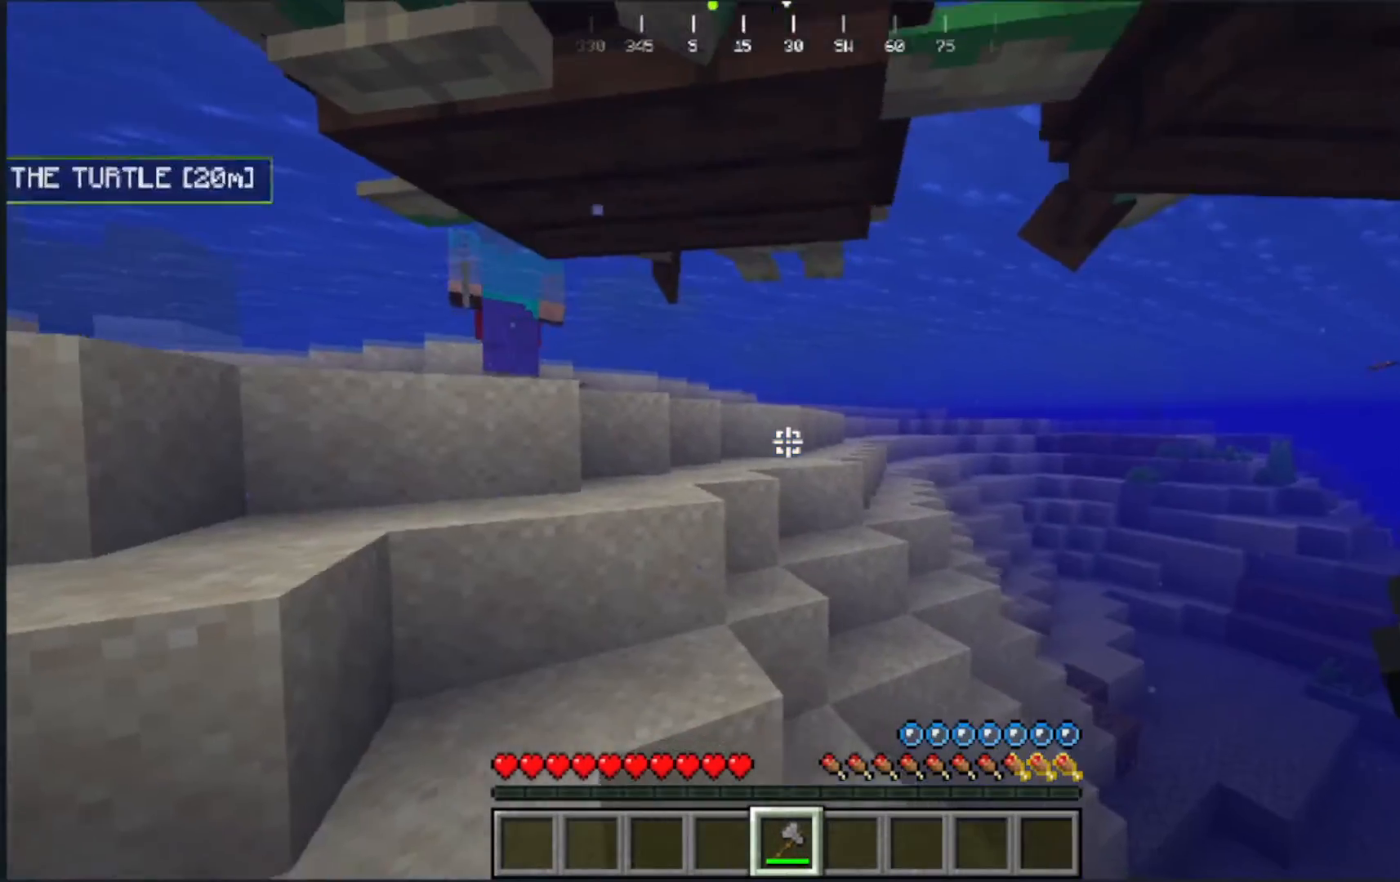
{"keys": [], "mouse": [], "events": [[200, "d", "up"]]}
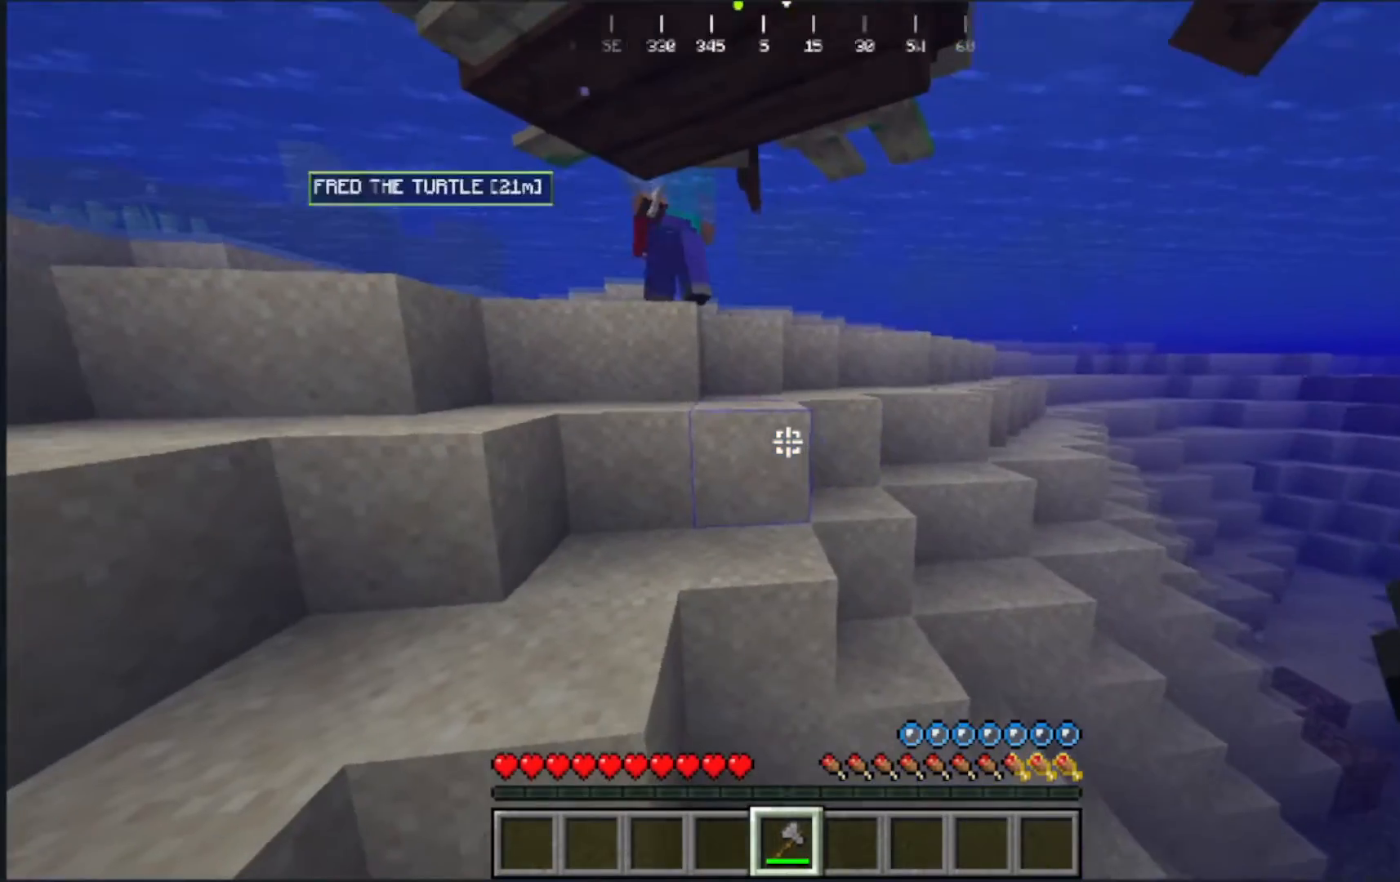
{"keys": [], "mouse": [], "events": []}
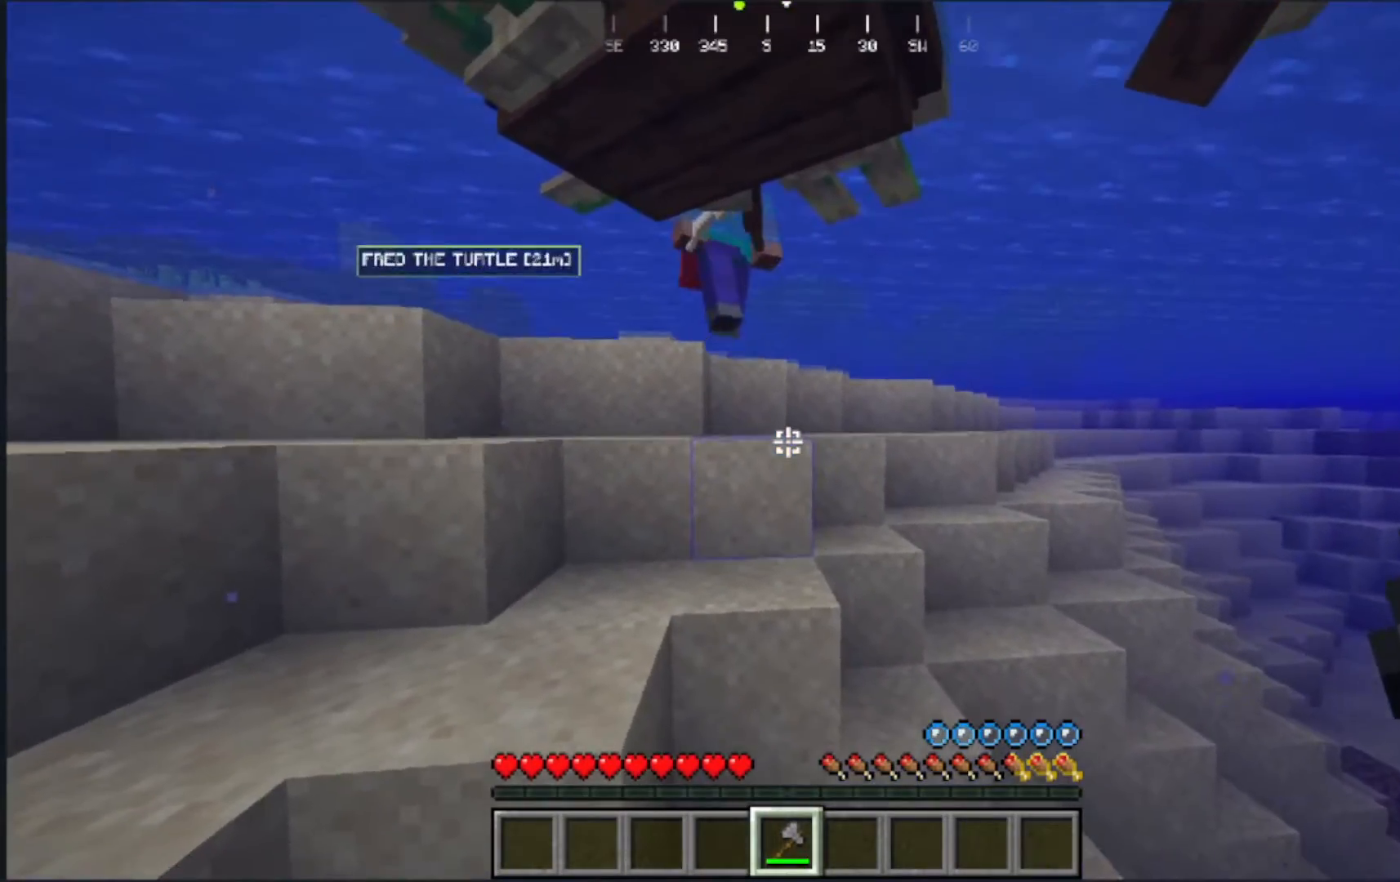
{"keys": [], "mouse": [], "events": []}
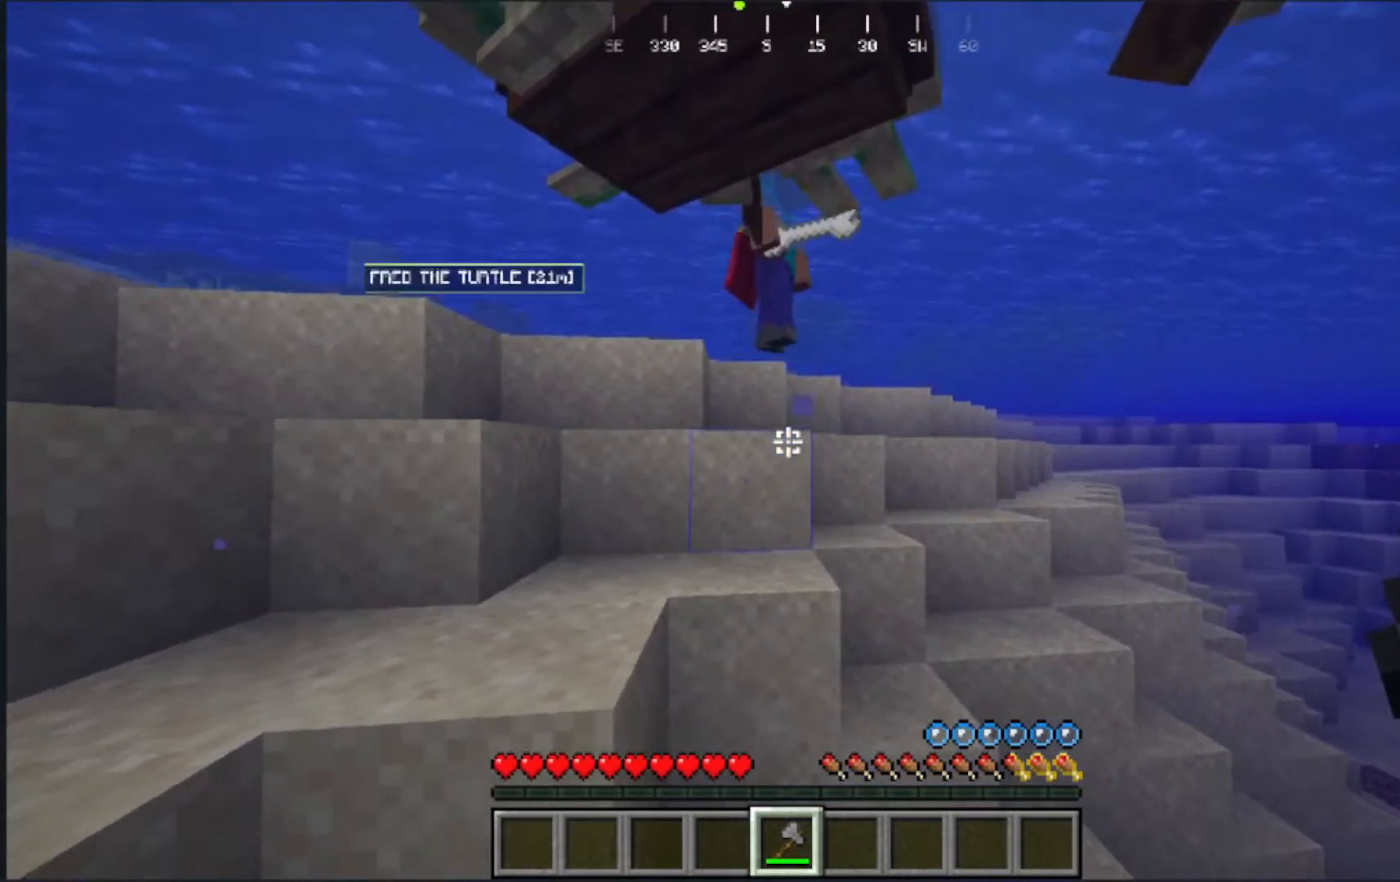
{"keys": [], "mouse": [], "events": []}
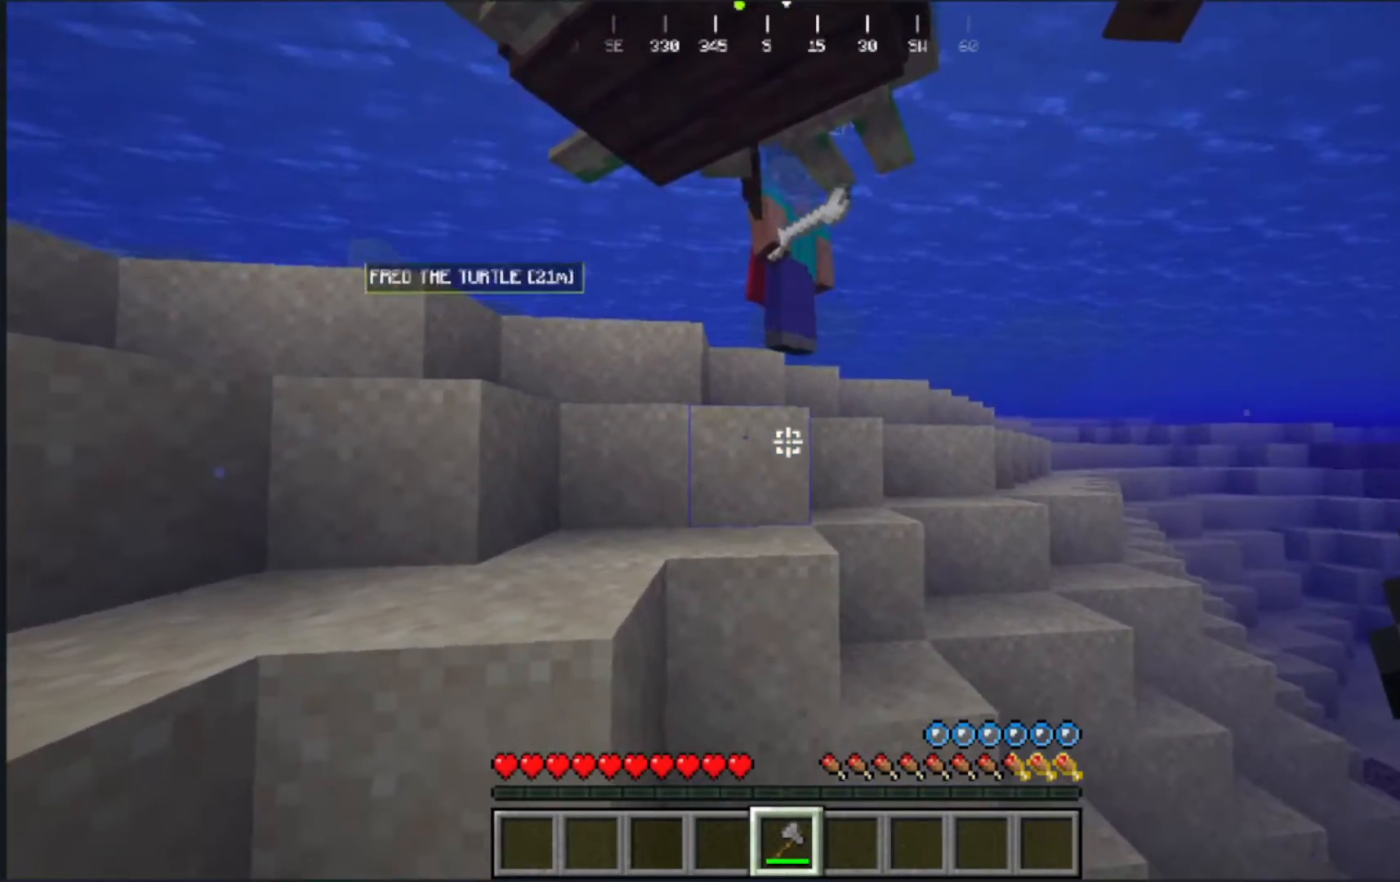
{"keys": [], "mouse": [], "events": []}
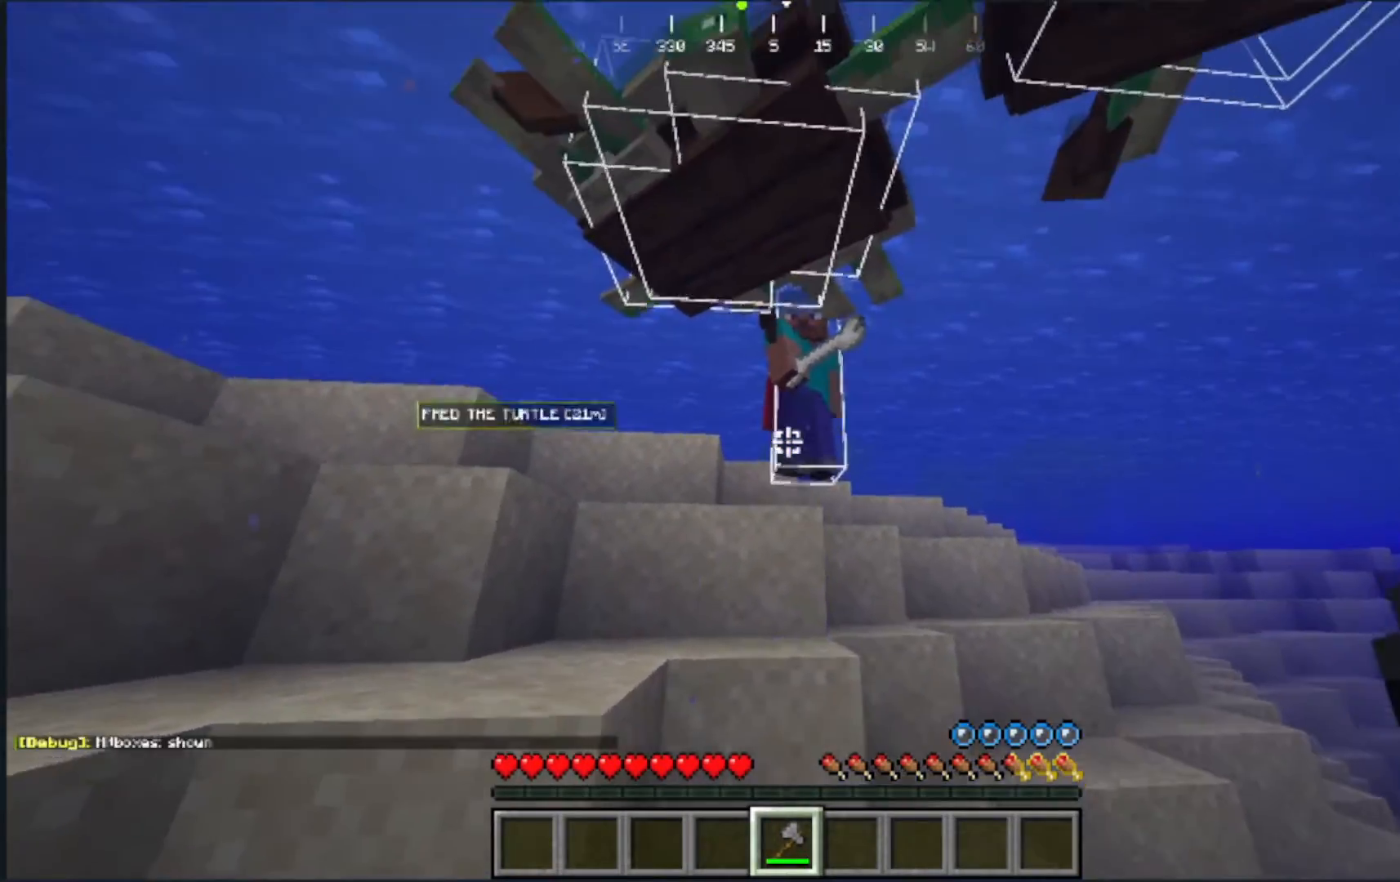
{"keys": ["w"], "mouse": [], "events": [[317, "w", "down"]]}
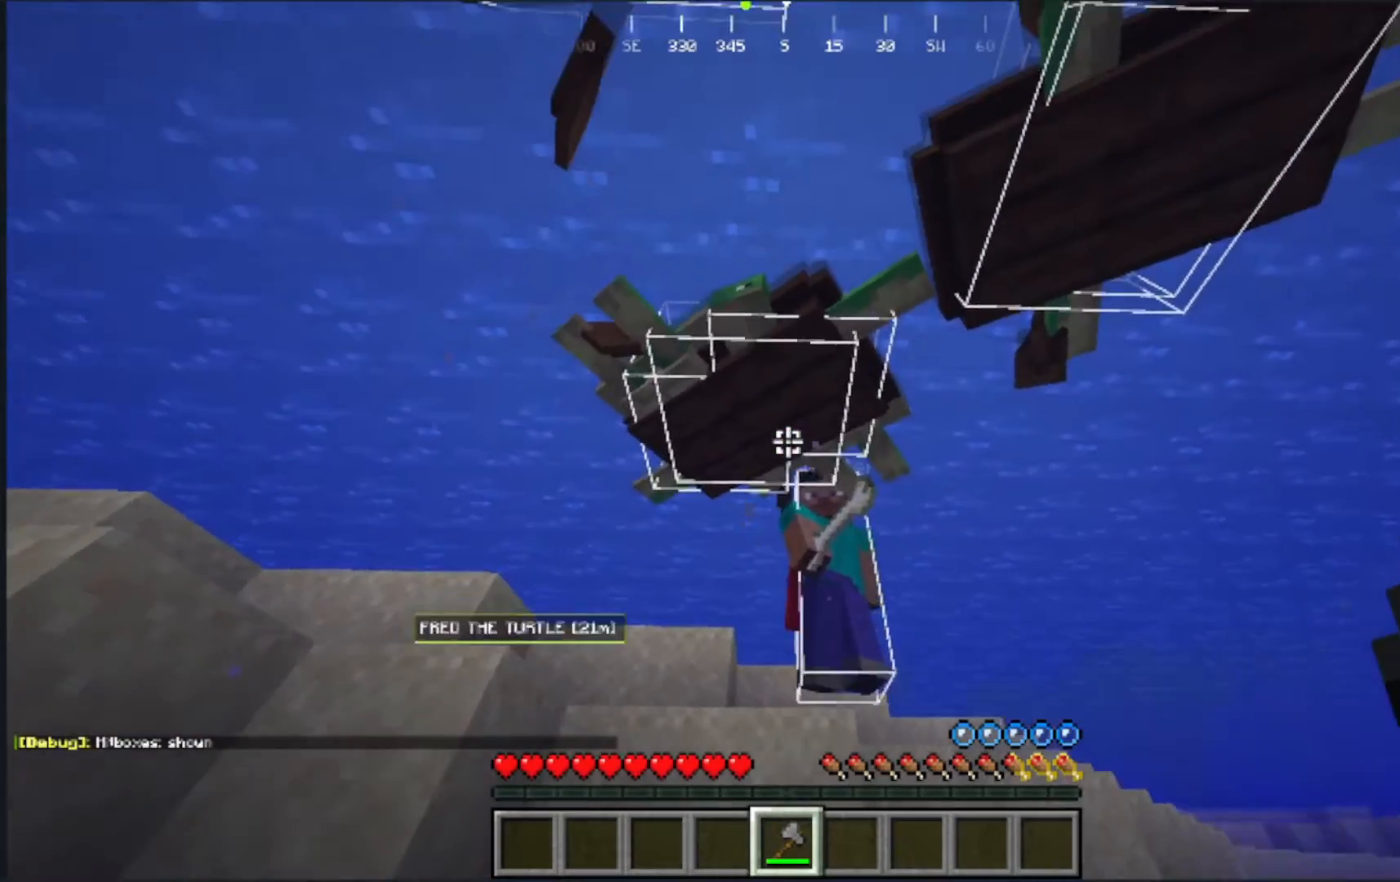
{"keys": [], "mouse": [], "events": [[267, "w", "up"]]}
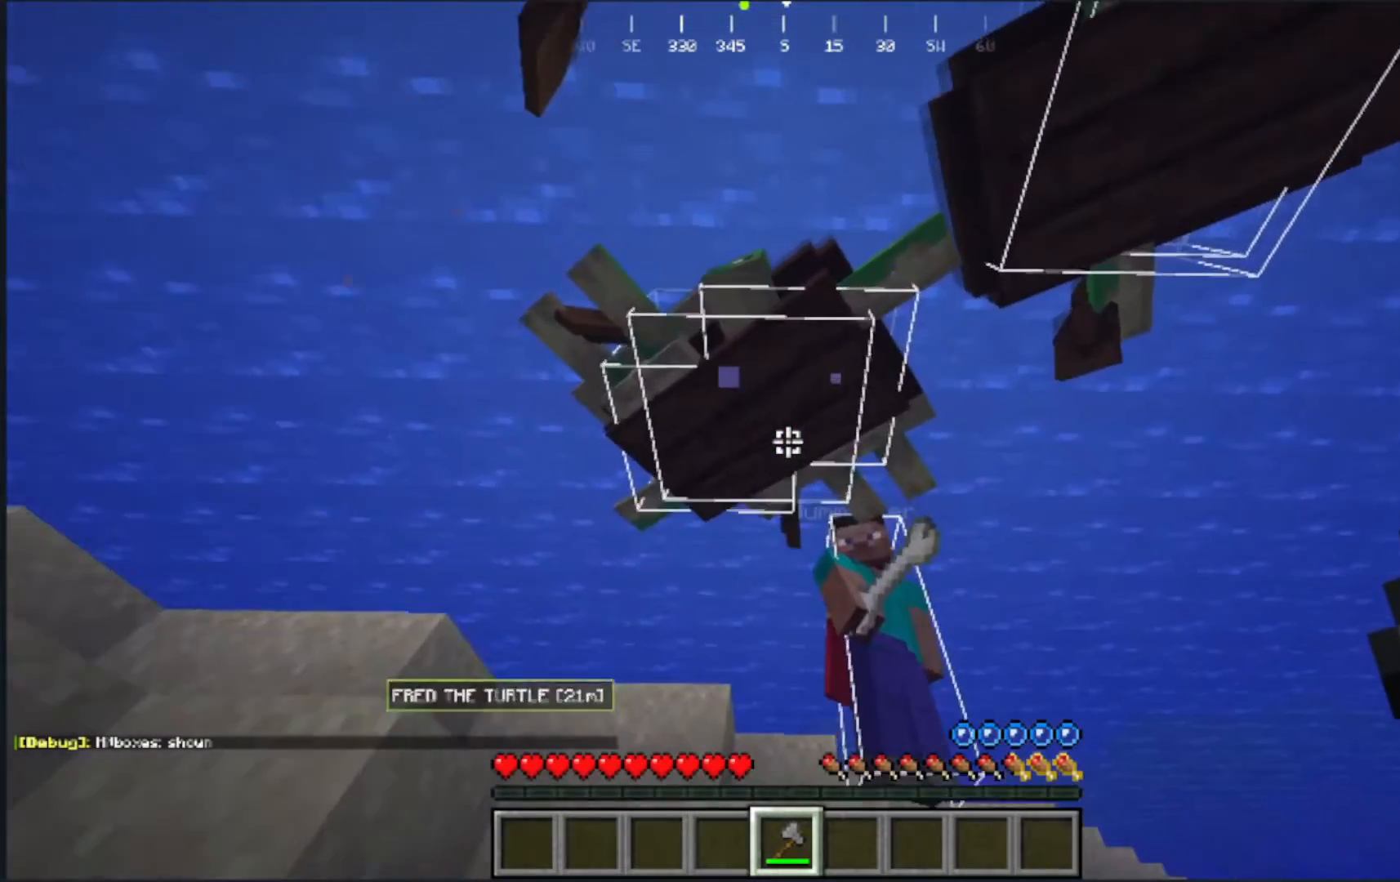
{"keys": [], "mouse": [], "events": []}
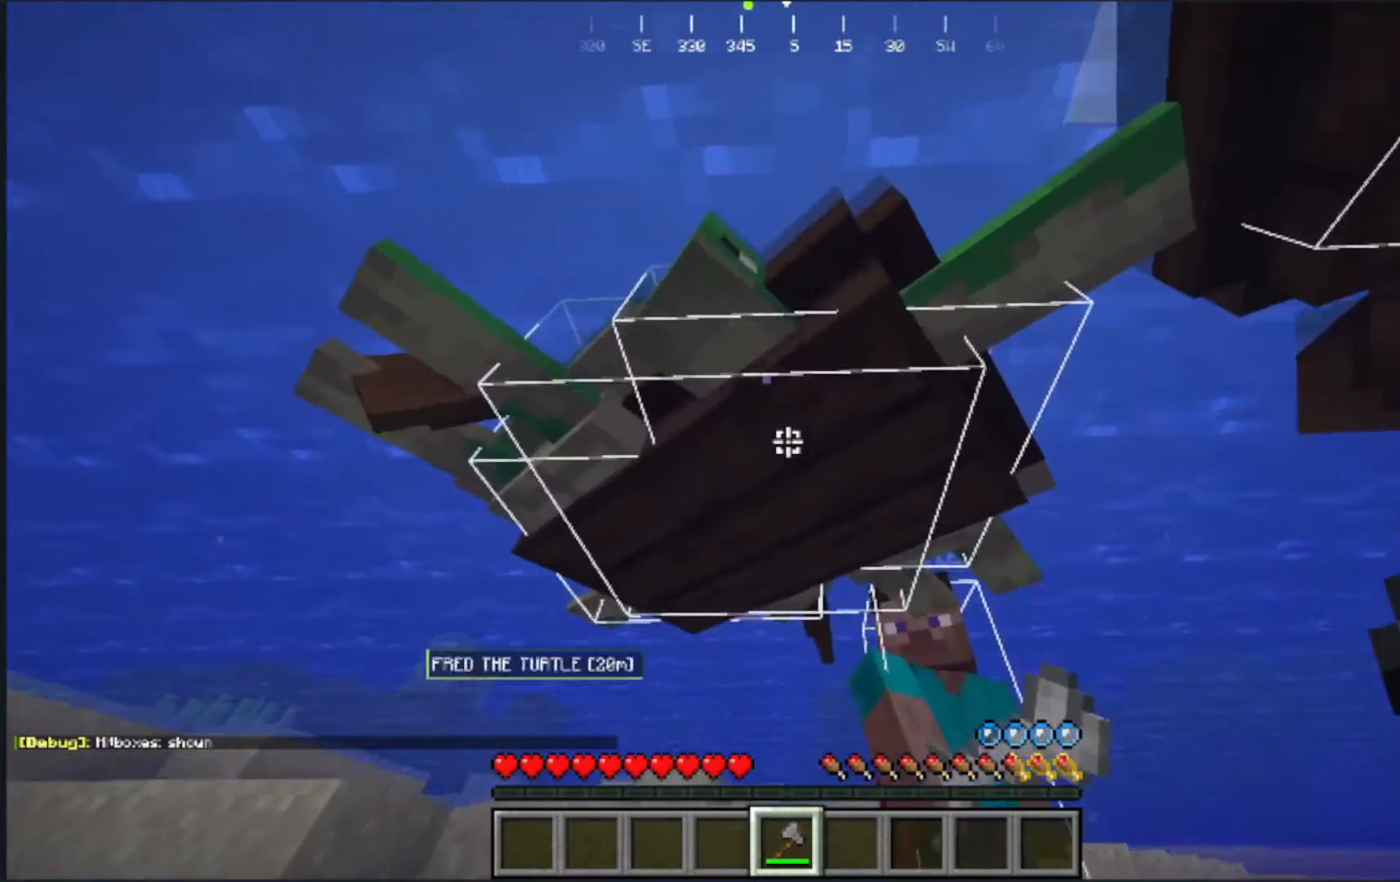
{"keys": ["a"], "mouse": [], "events": [[100, "a", "down"]]}
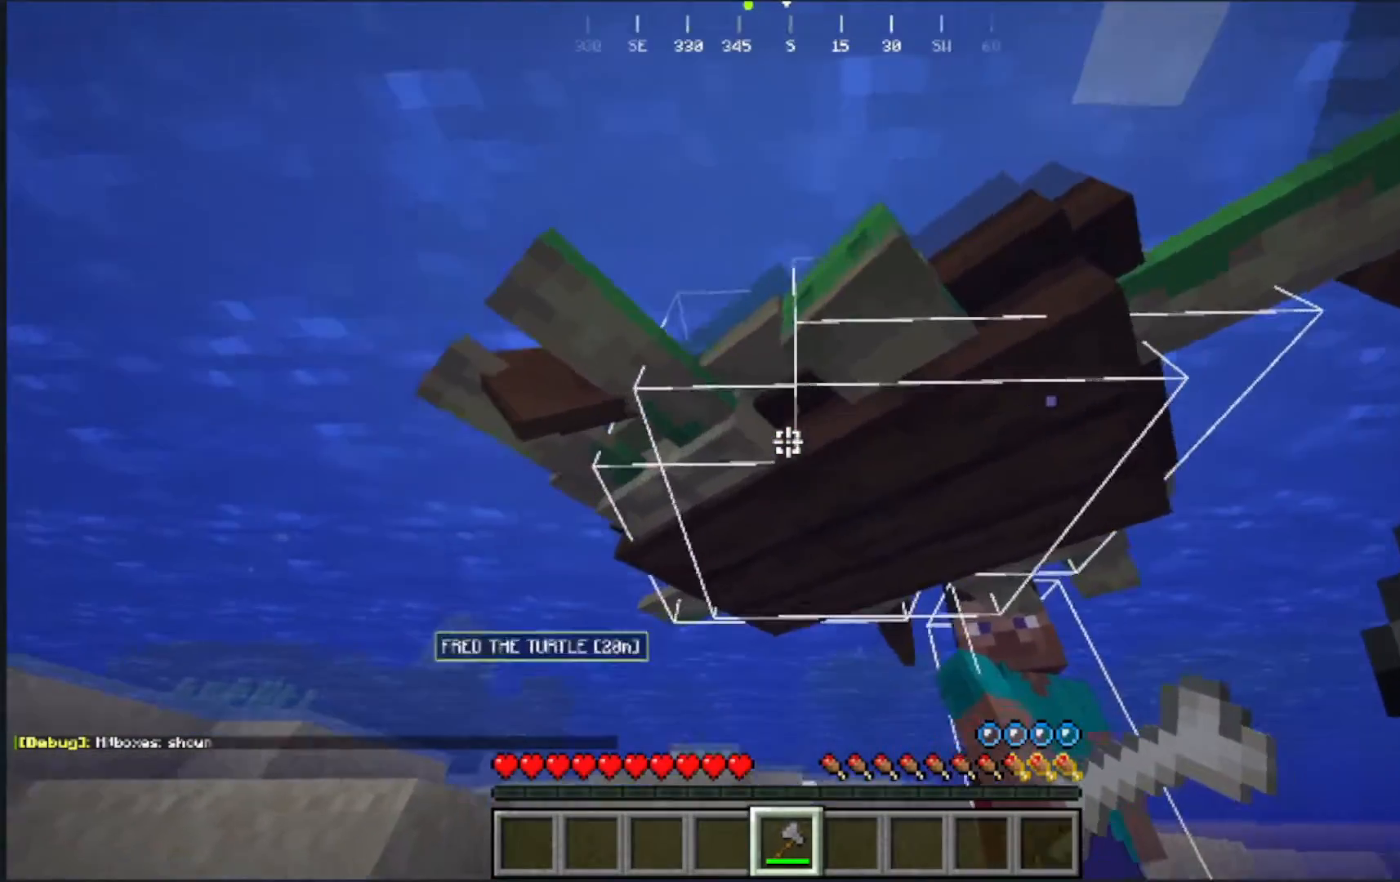
{"keys": [], "mouse": [], "events": [[83, "a", "up"]]}
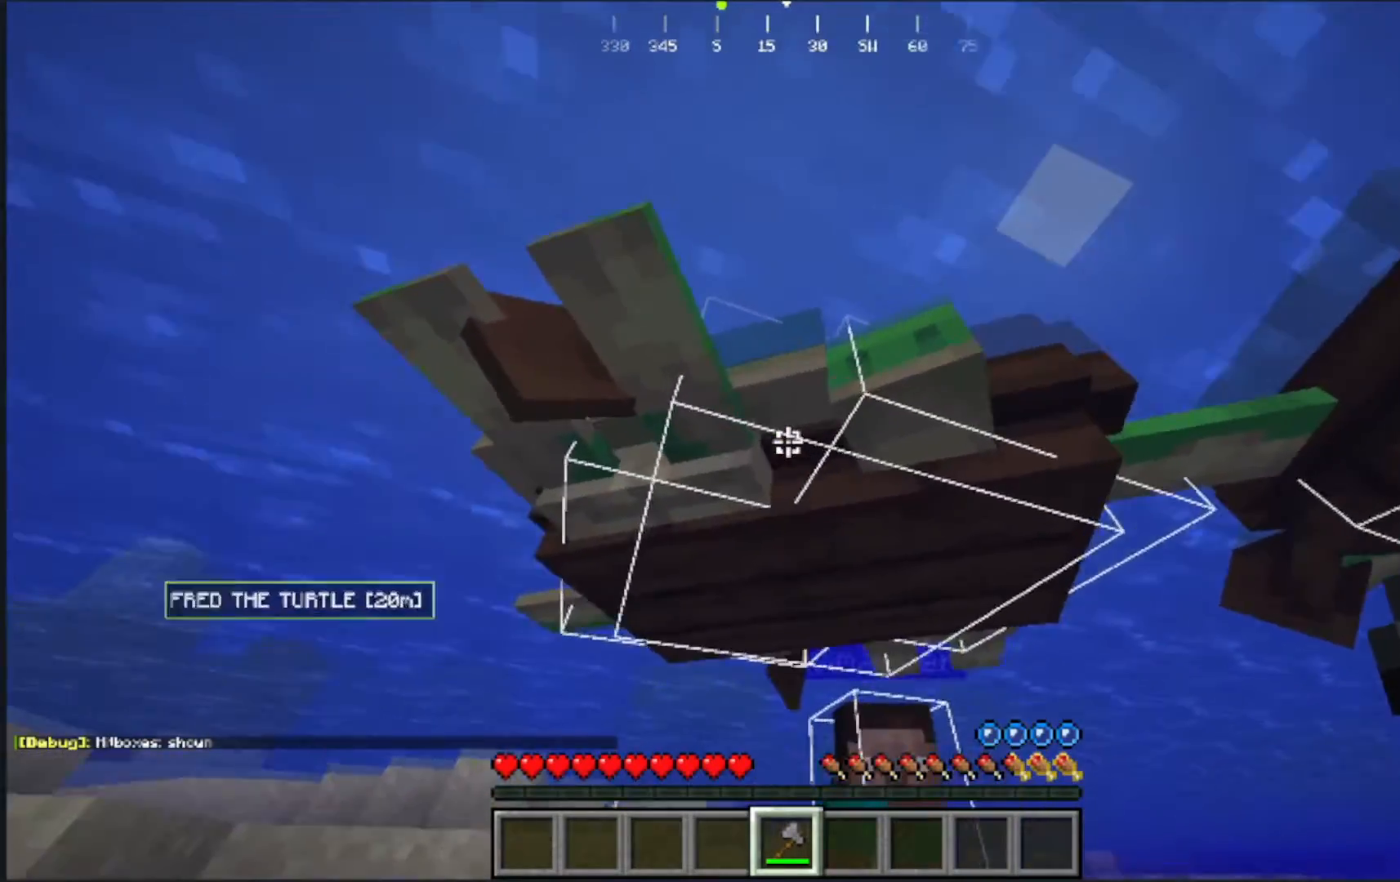
{"keys": [], "mouse": [], "events": []}
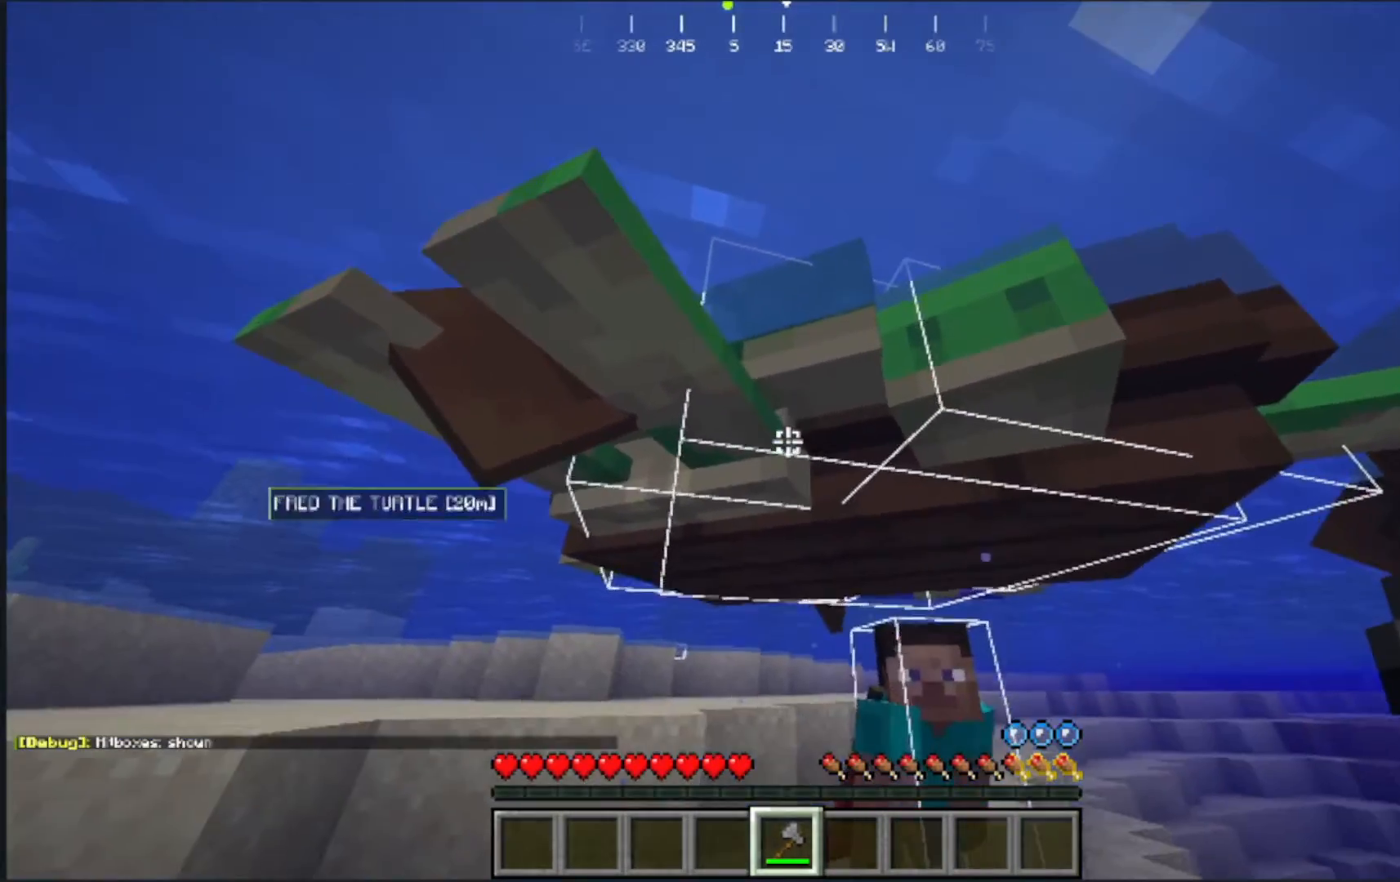
{"keys": [], "mouse": [], "events": [[283, "mouse_left", "down"], [450, "mouse_left", "up"]]}
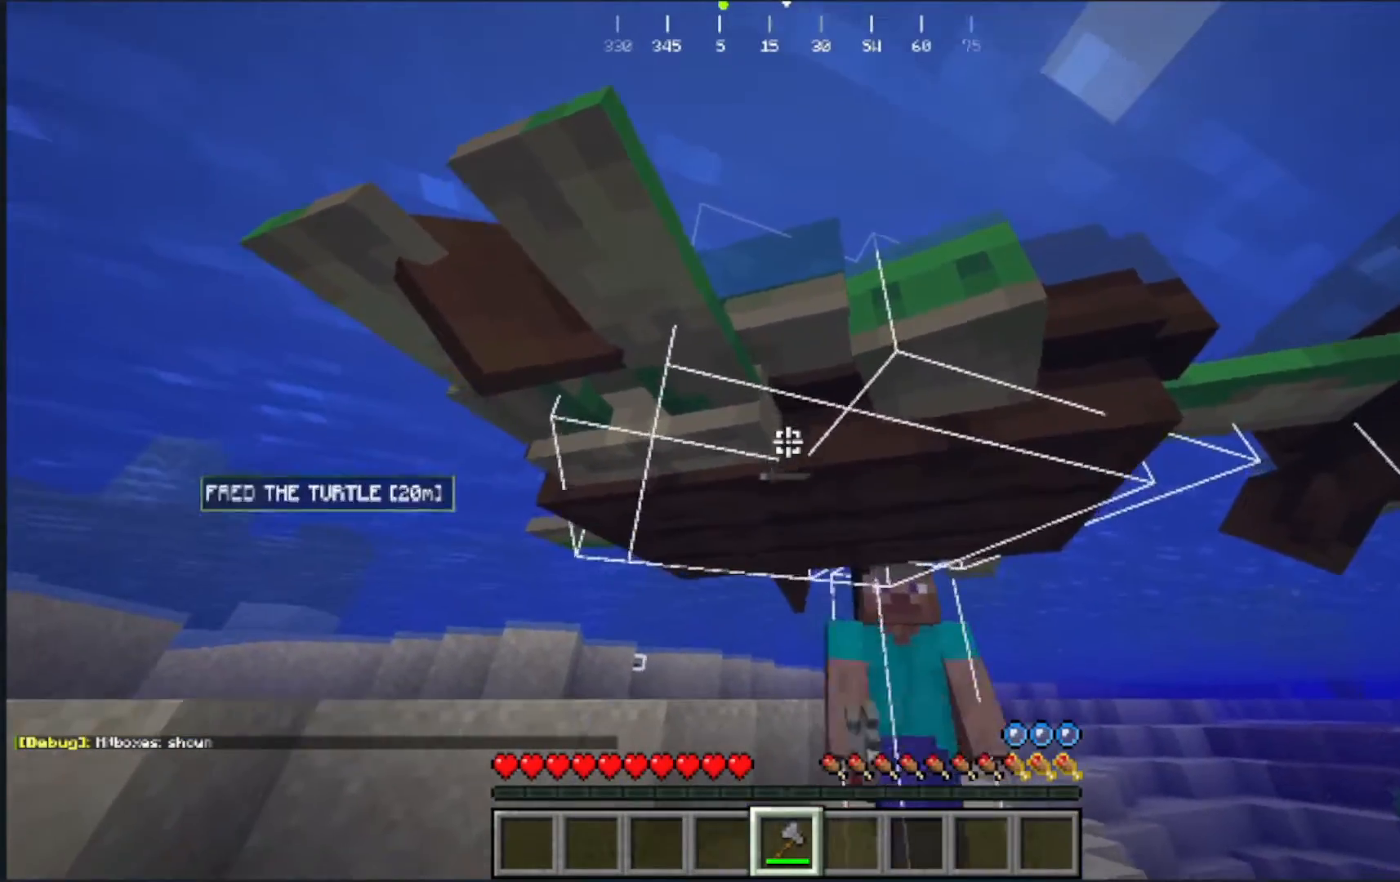
{"keys": [], "mouse": [], "events": []}
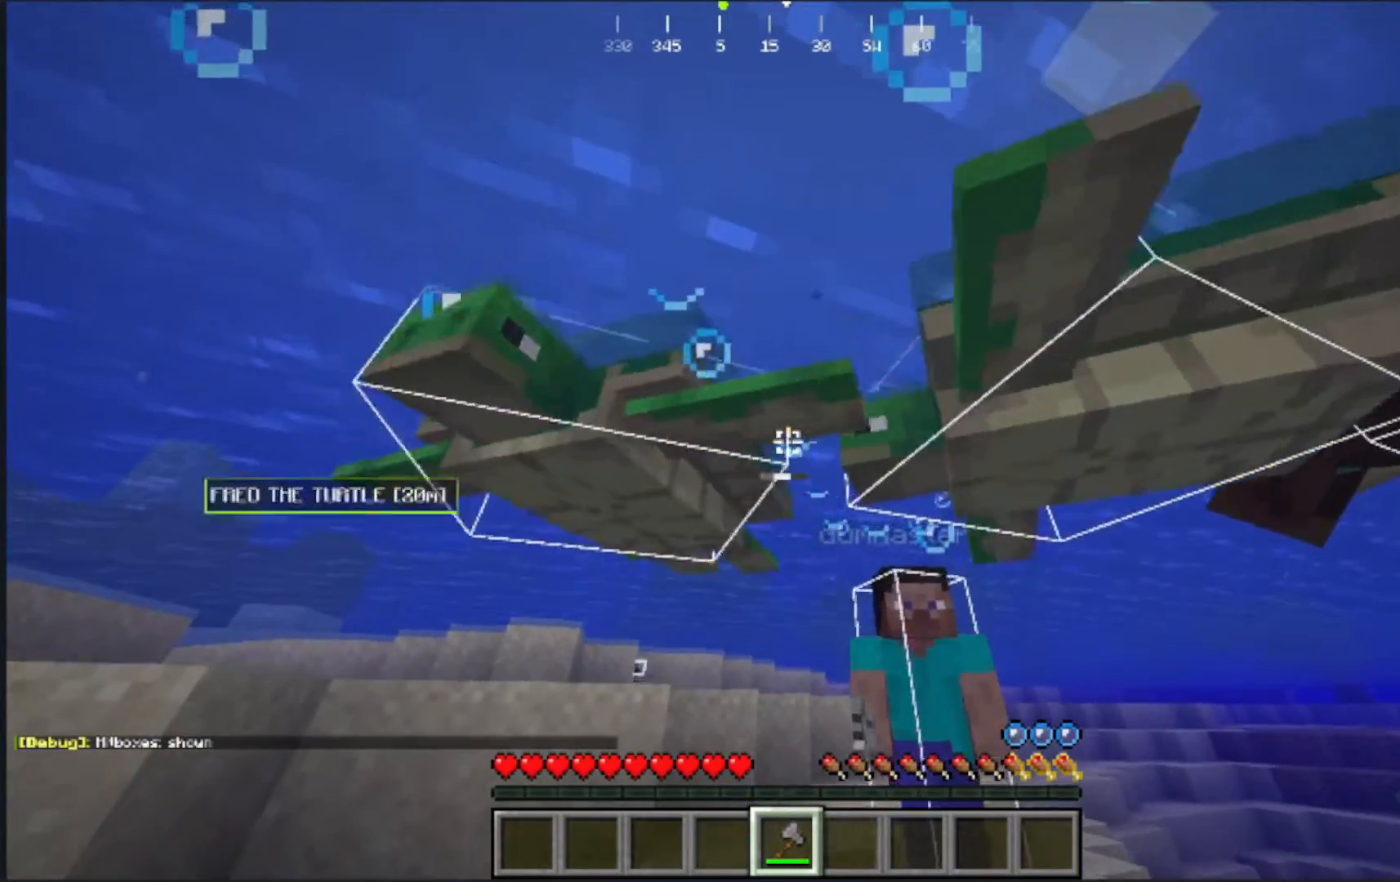
{"keys": ["w"], "mouse": []}
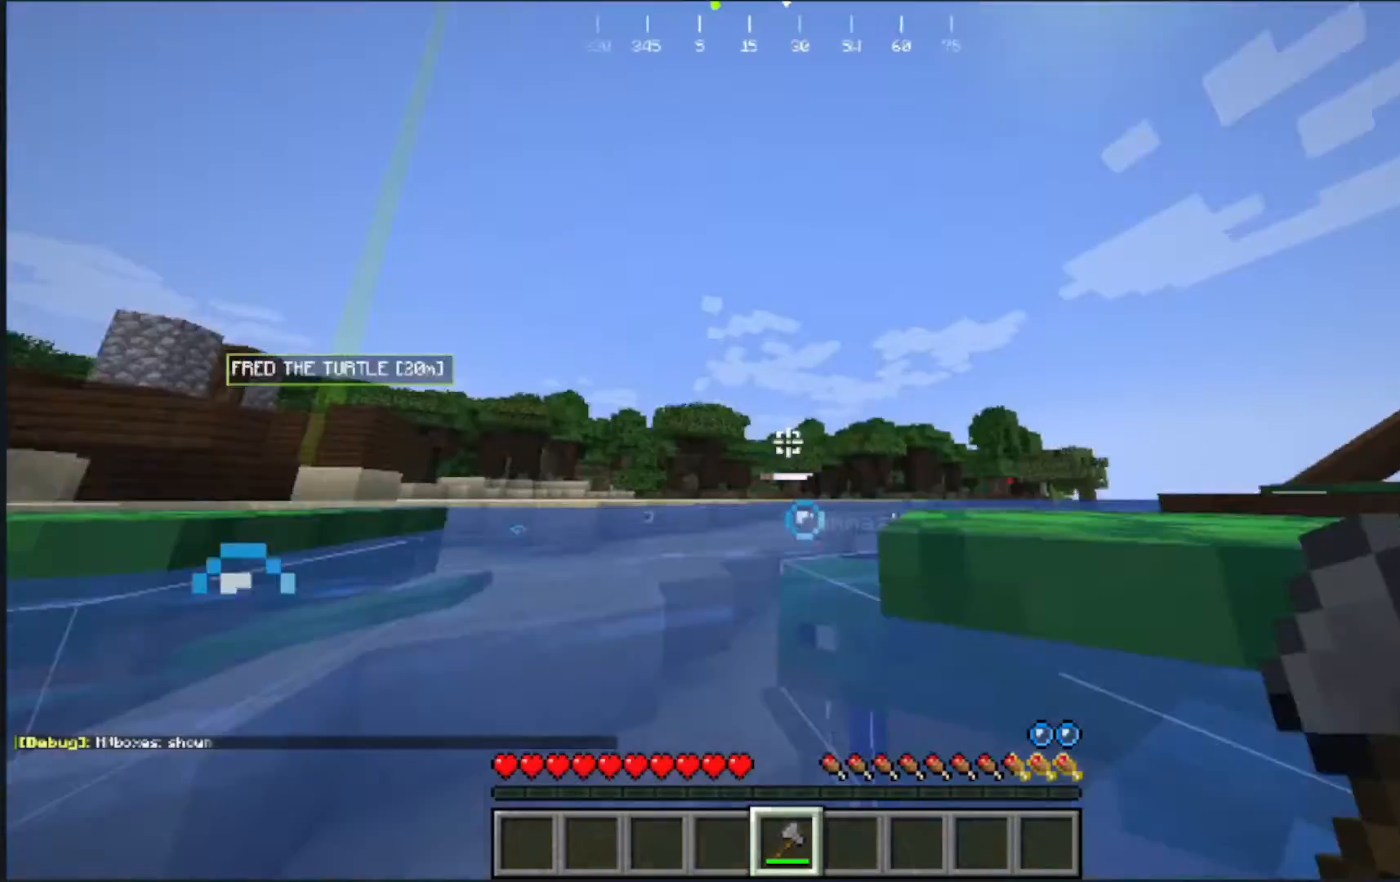
{"keys": ["w"], "mouse": [], "events": [[233, "w", "up"], [467, "w", "down"]]}
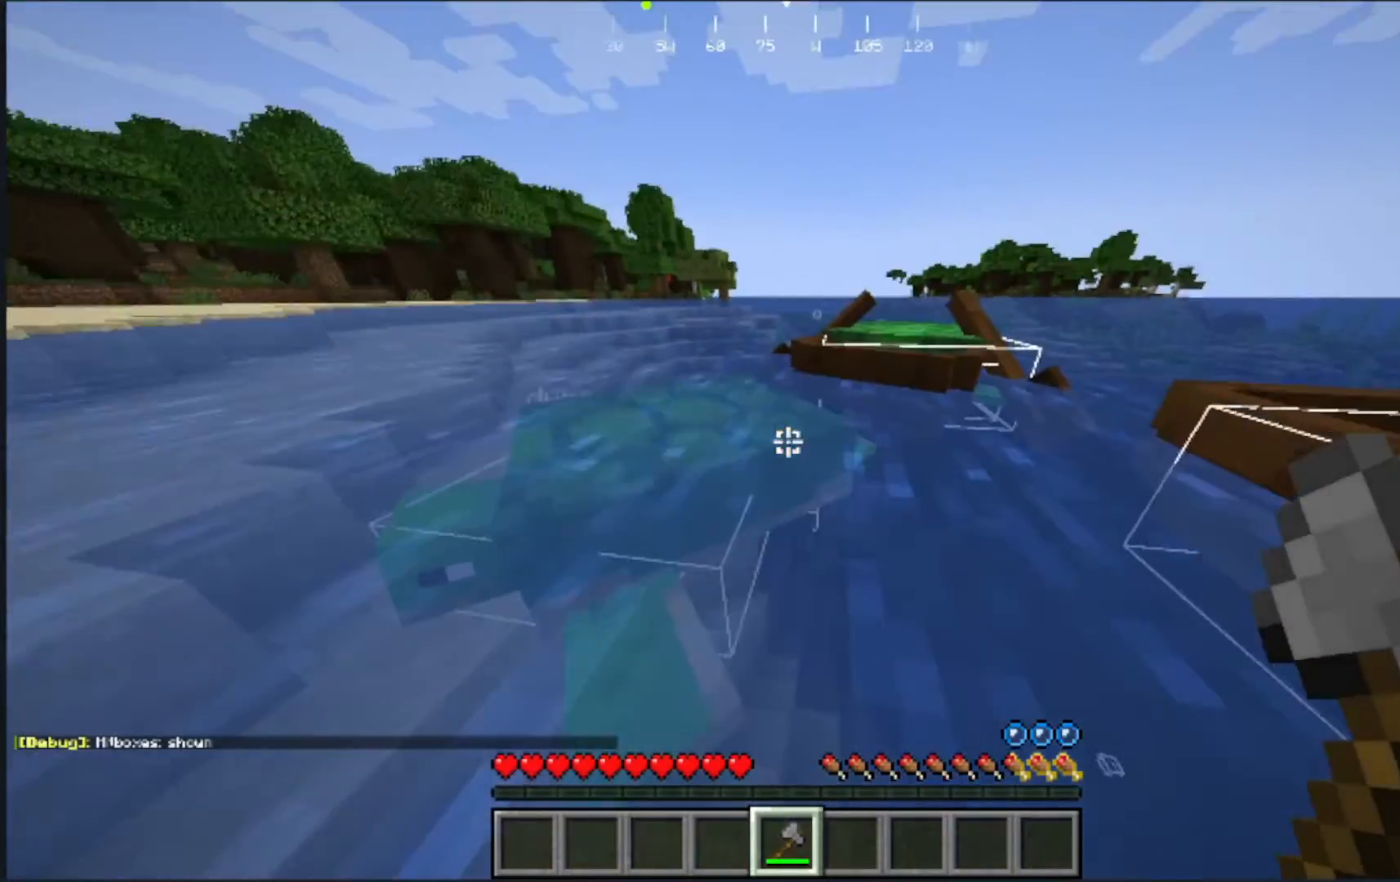
{"keys": ["a"], "mouse": [], "events": [[83, "a", "down"], [200, "w", "up"]]}
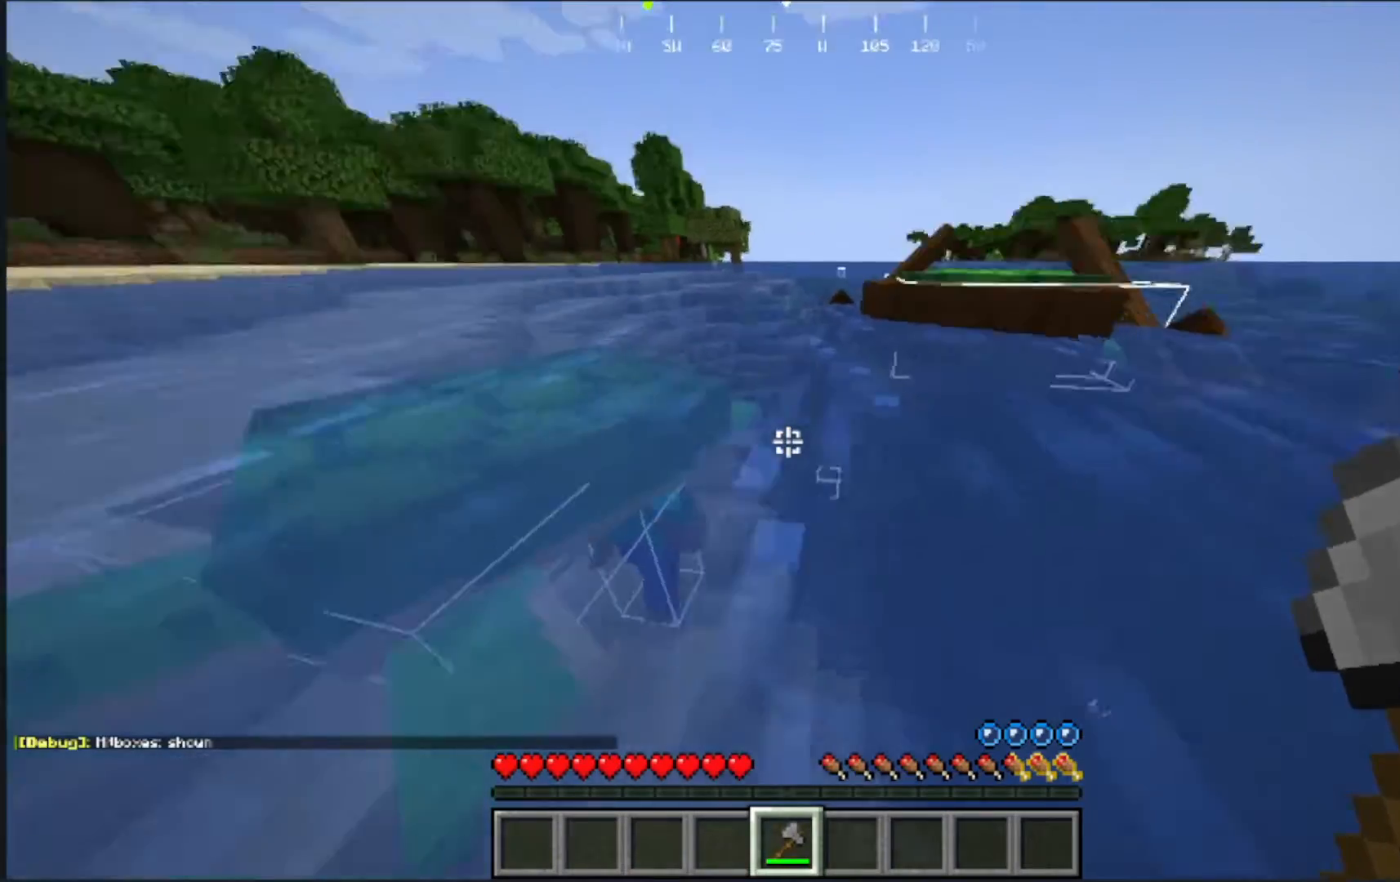
{"keys": ["w"], "mouse": [], "events": [[150, "w", "down"], [233, "a", "up"]]}
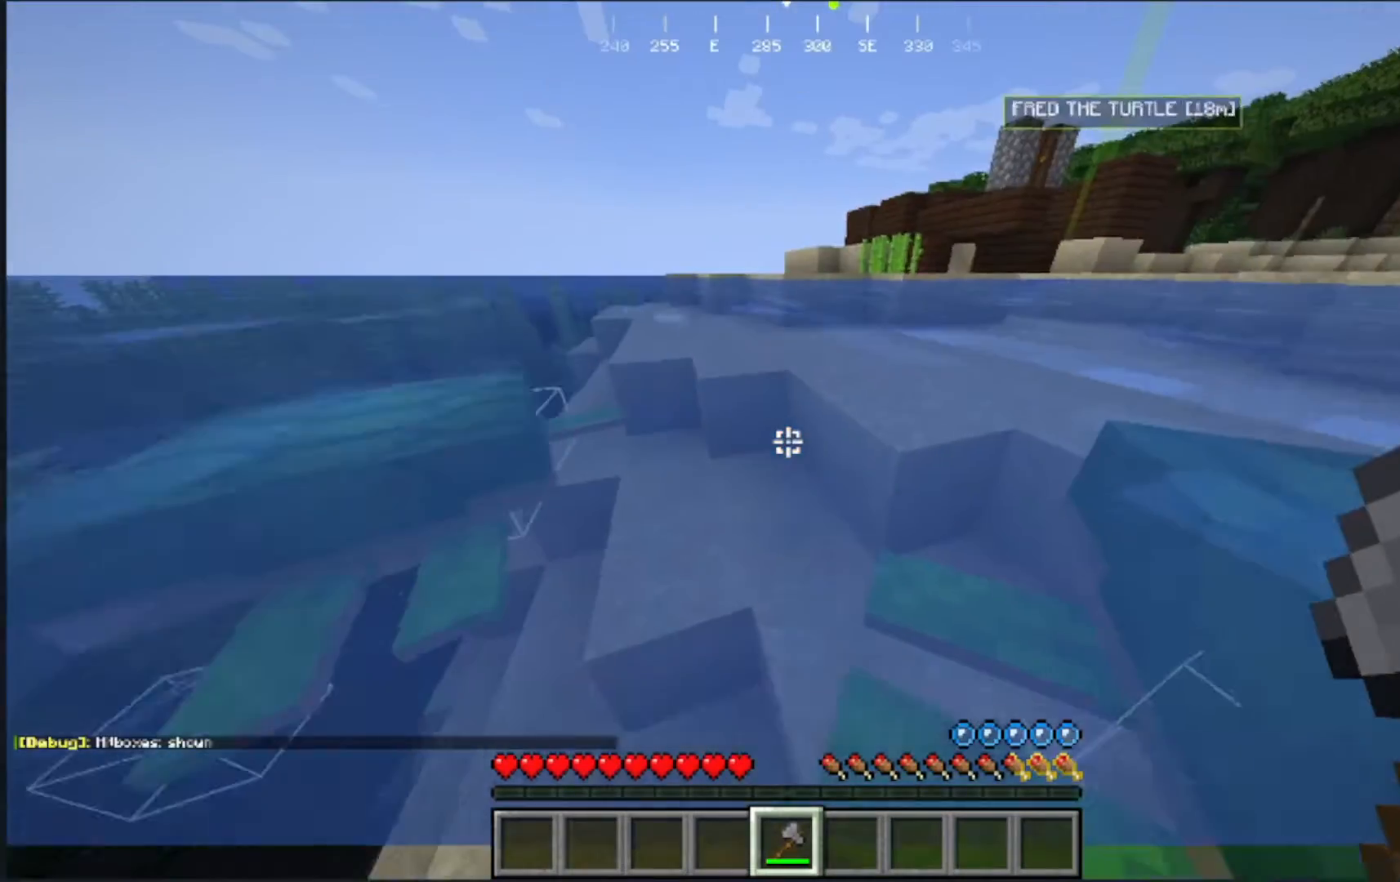
{"keys": ["w"], "mouse": [], "events": []}